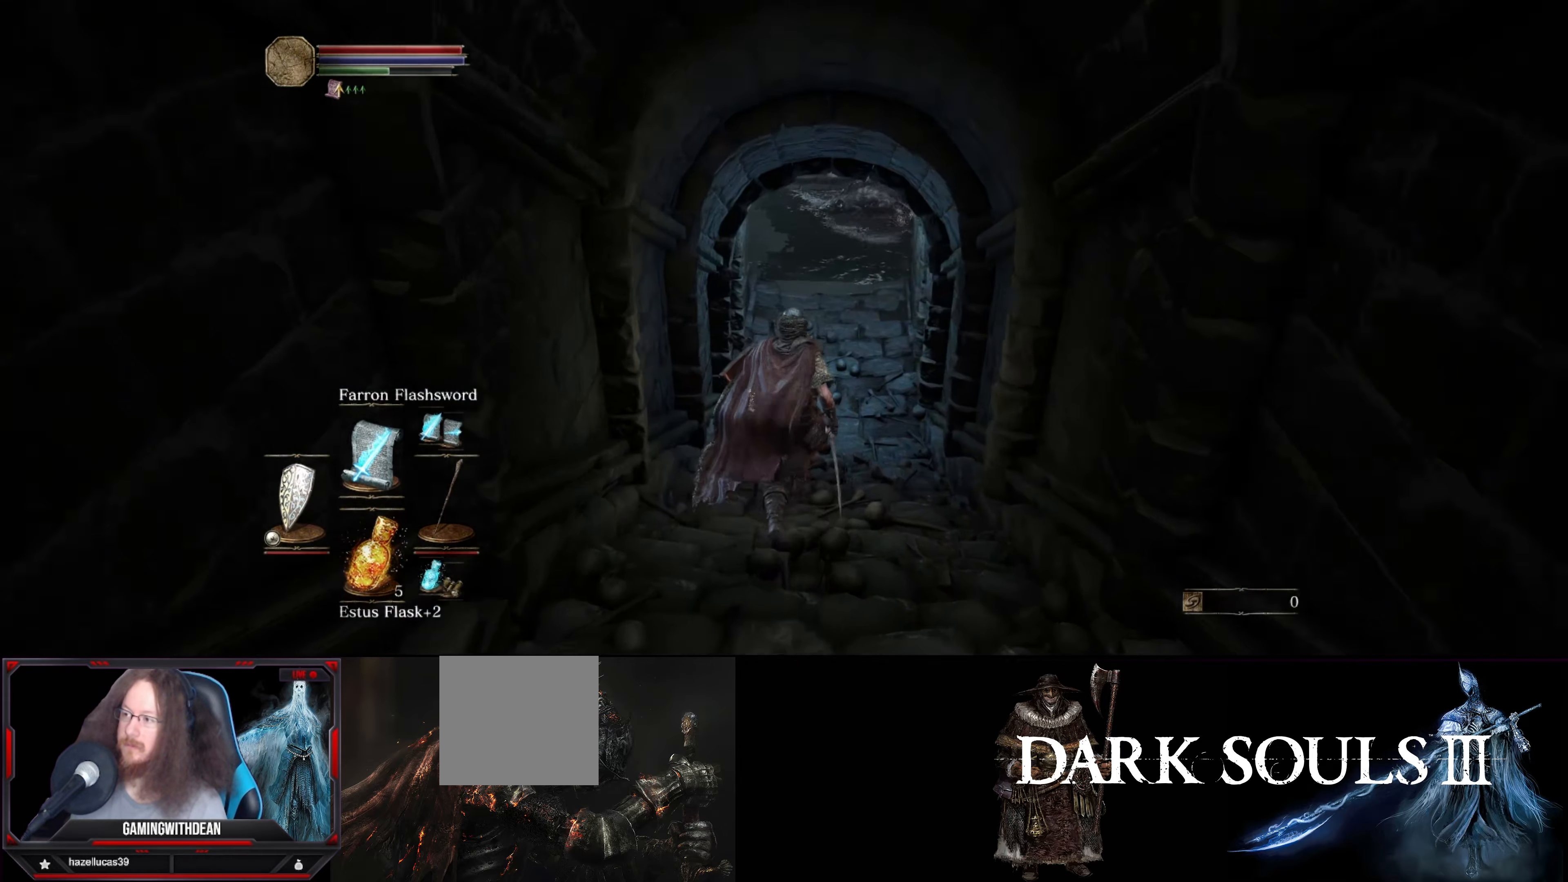
Gameplay with a controller (Xbox layout); each line is a JSON object with the inputs held at the frame after it. "events" lists button and stick changes between this image and that frame as [ms after this image, input, new state], when the widget could be followed in between. Not read: L3 R3.
{"buttons": ["B"], "left_stick": "up", "right_stick": "center", "events": []}
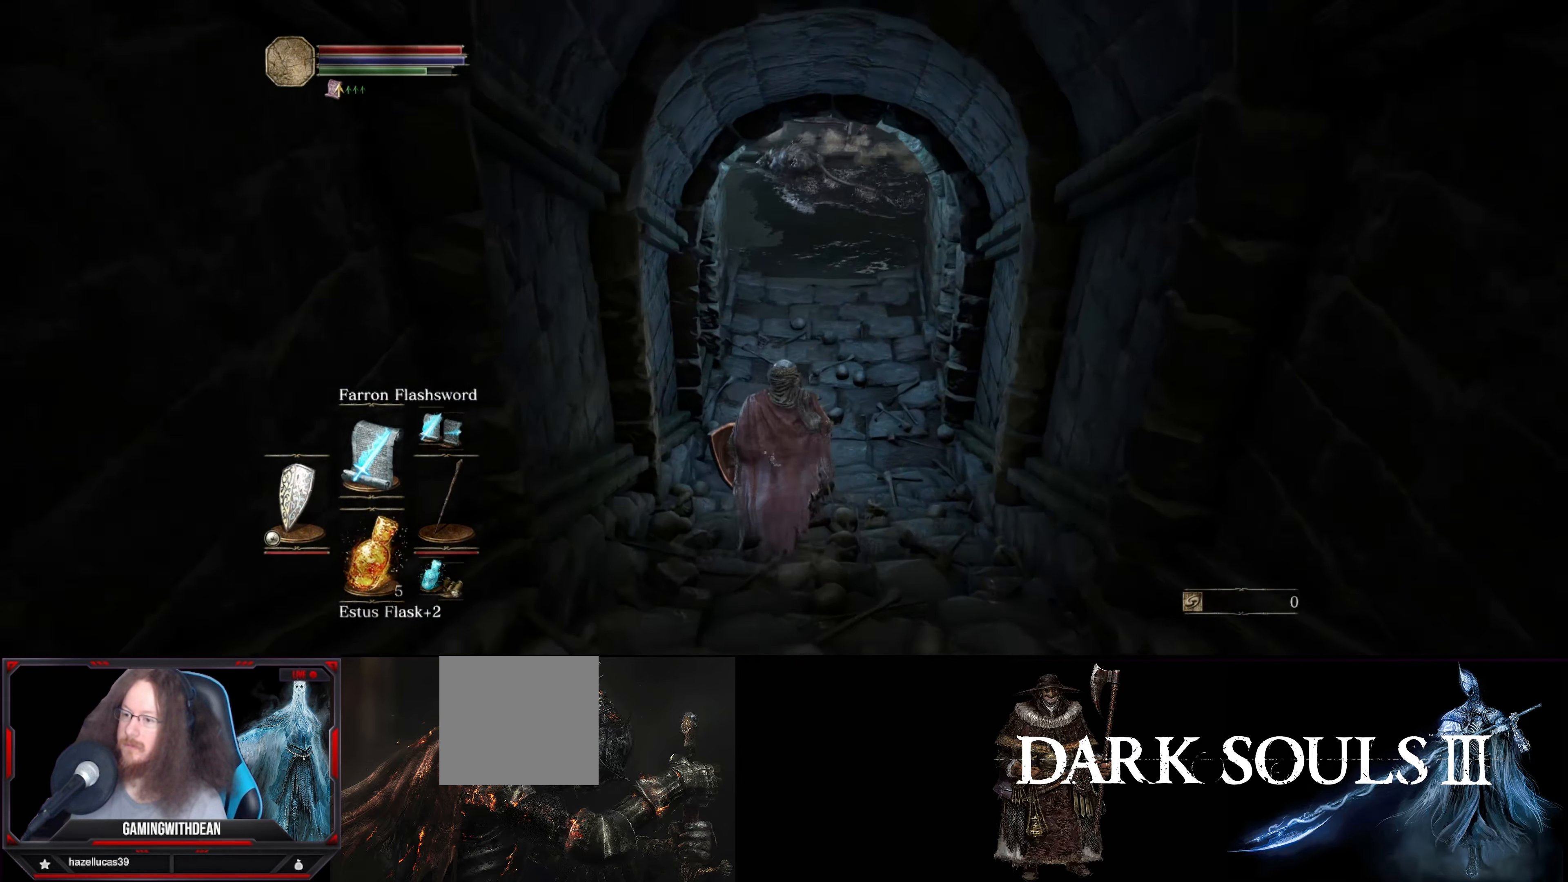
{"buttons": ["B"], "left_stick": "up", "right_stick": "center", "events": []}
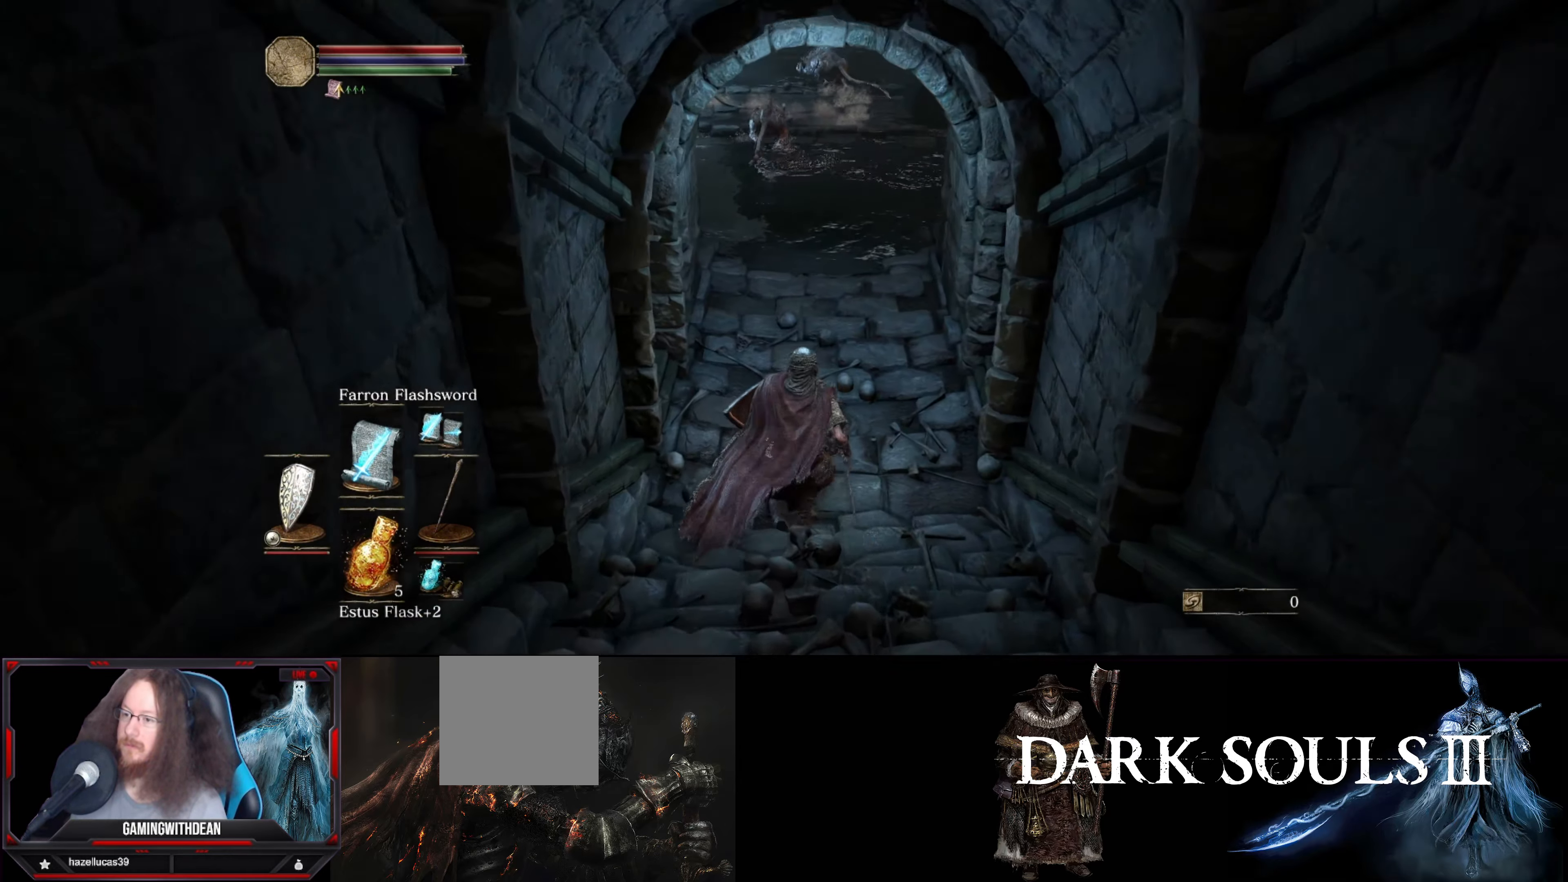
{"buttons": ["B"], "left_stick": "up", "right_stick": "center", "events": []}
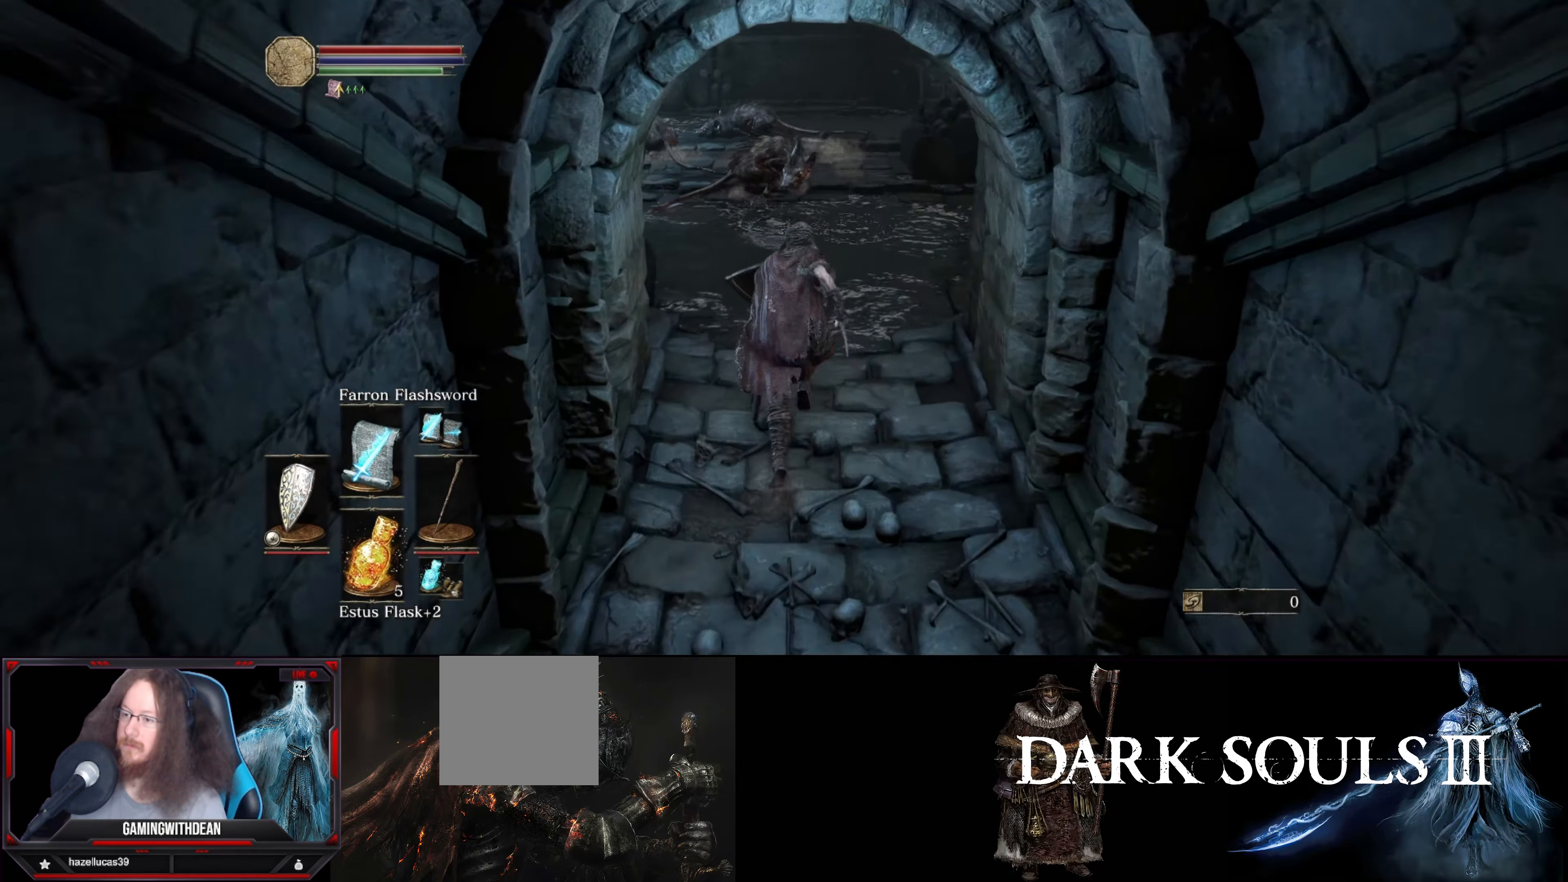
{"buttons": ["B"], "left_stick": "up", "right_stick": "left", "events": [[116, "right_stick", "left"]]}
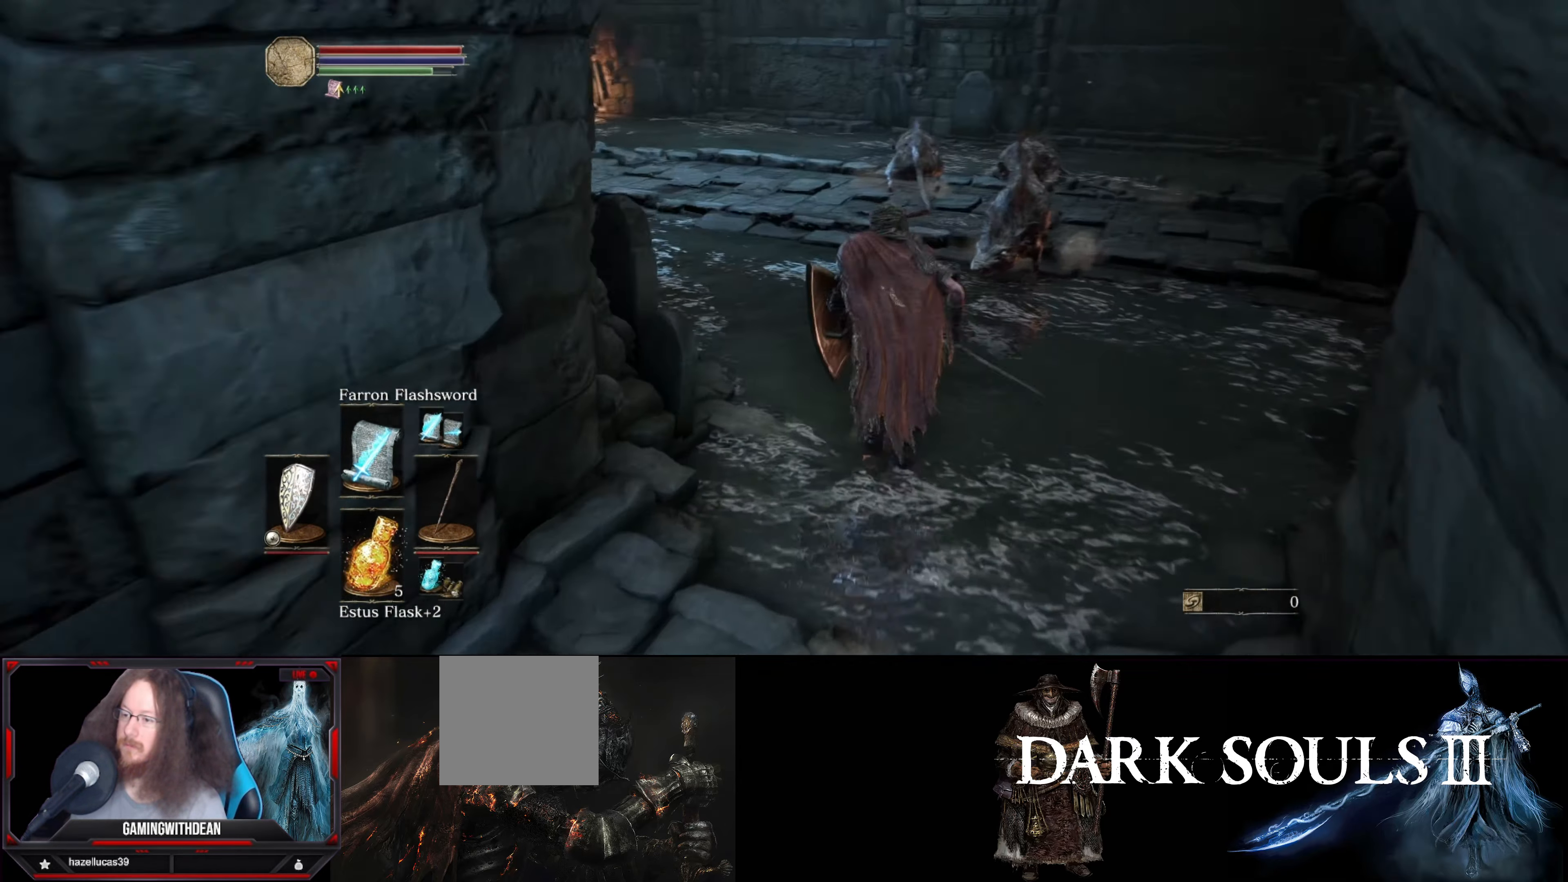
{"buttons": ["B"], "left_stick": "up", "right_stick": "left", "events": []}
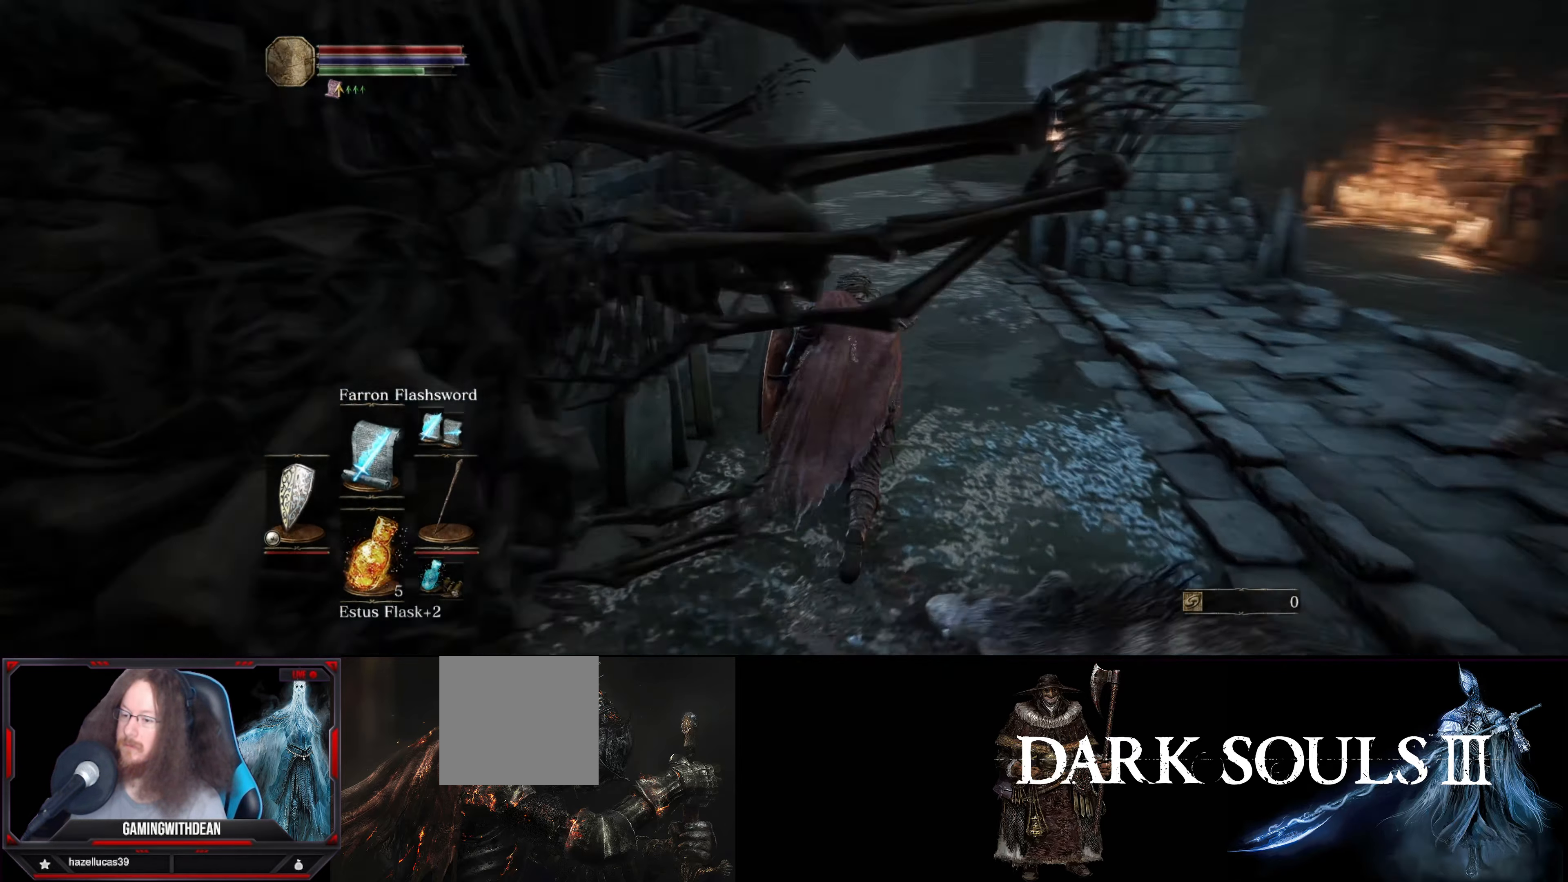
{"buttons": ["B"], "left_stick": "up", "right_stick": "center", "events": [[150, "right_stick", "center"]]}
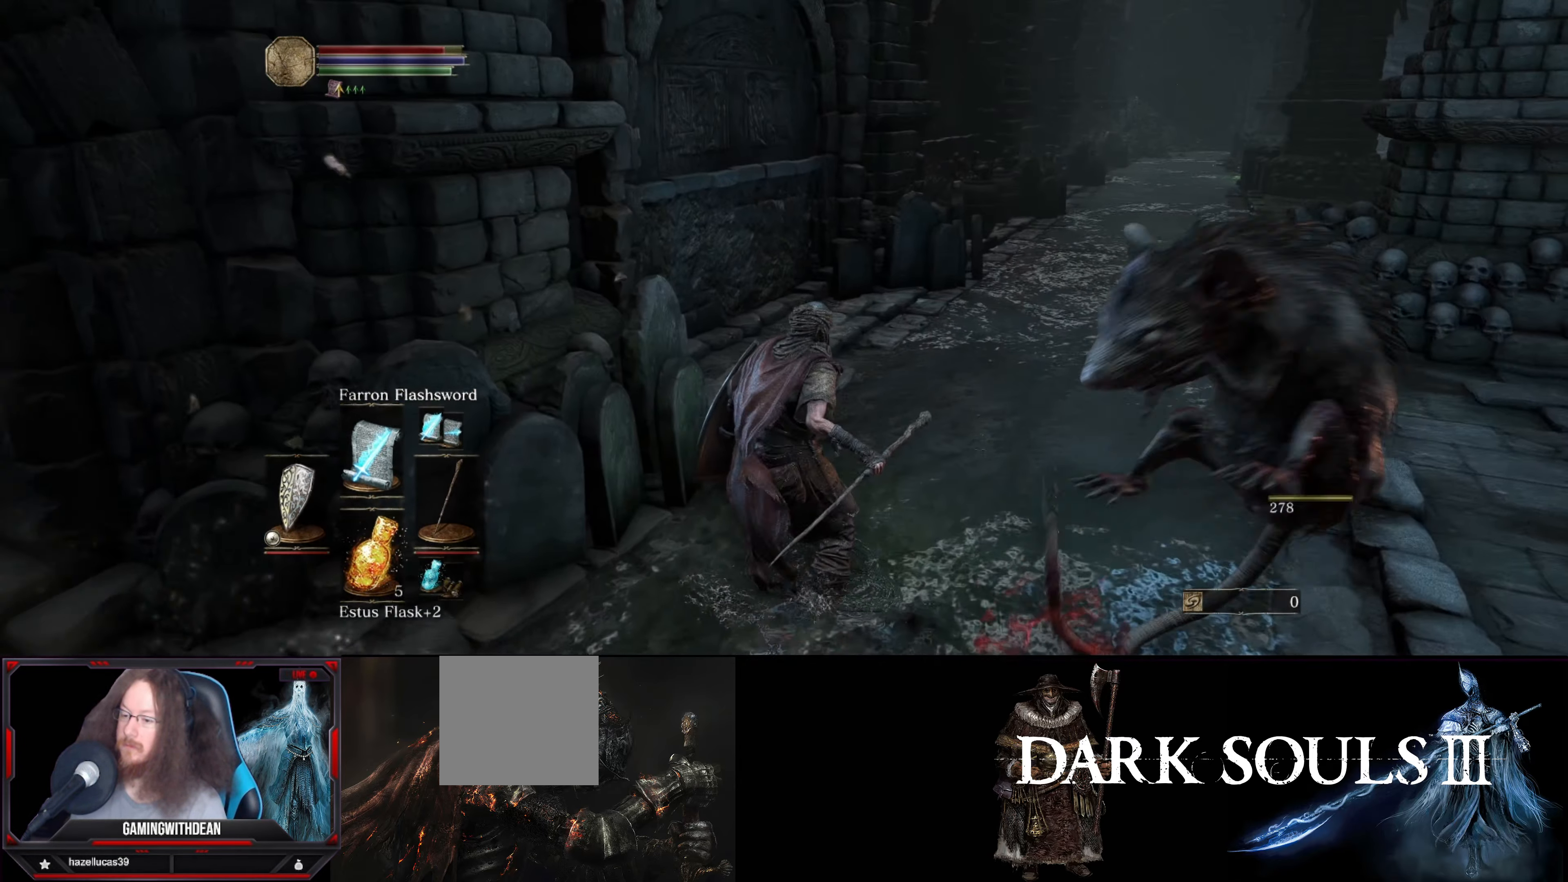
{"buttons": ["B"], "left_stick": "up", "right_stick": "center", "events": []}
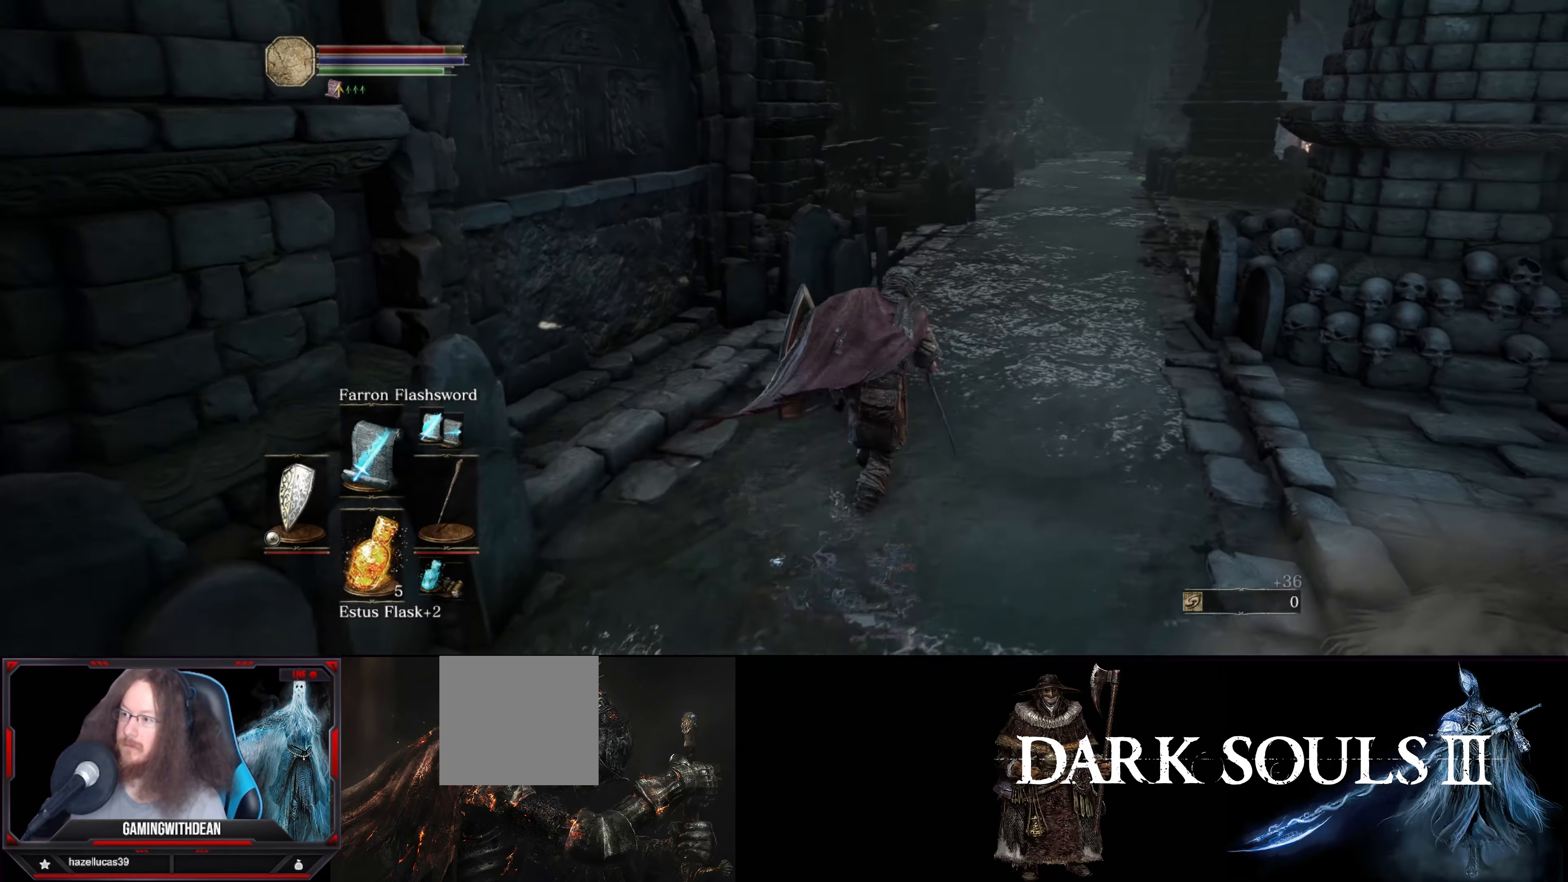
{"buttons": ["B"], "left_stick": "up", "right_stick": "center", "events": [[83, "right_stick", "right"], [317, "right_stick", "center"]]}
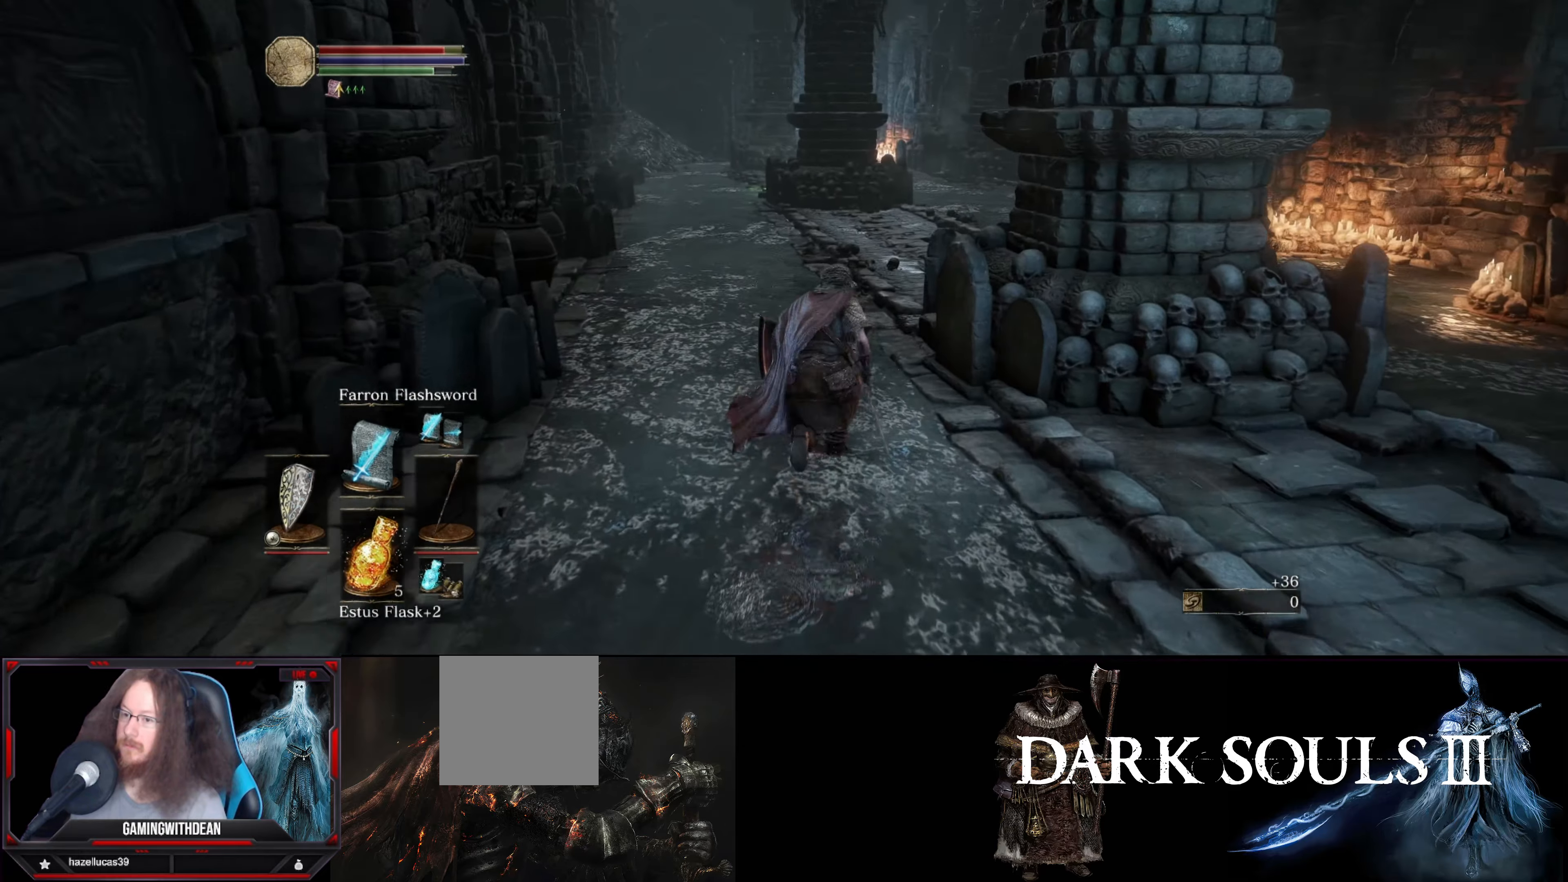
{"buttons": ["B"], "left_stick": "up", "right_stick": "center", "events": []}
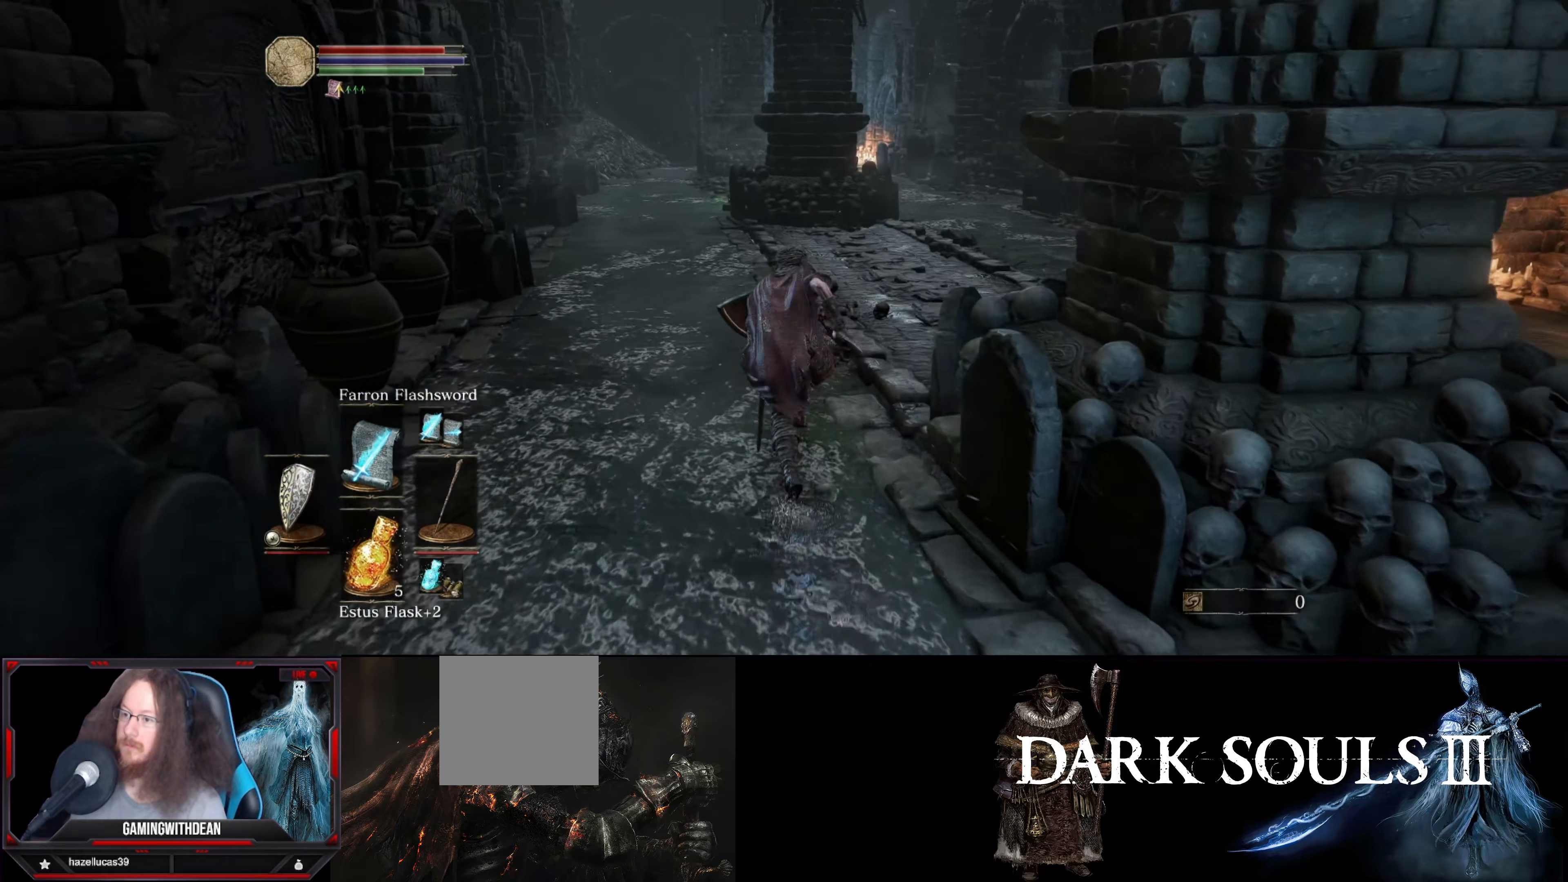
{"buttons": ["B"], "left_stick": "up", "right_stick": "center", "events": []}
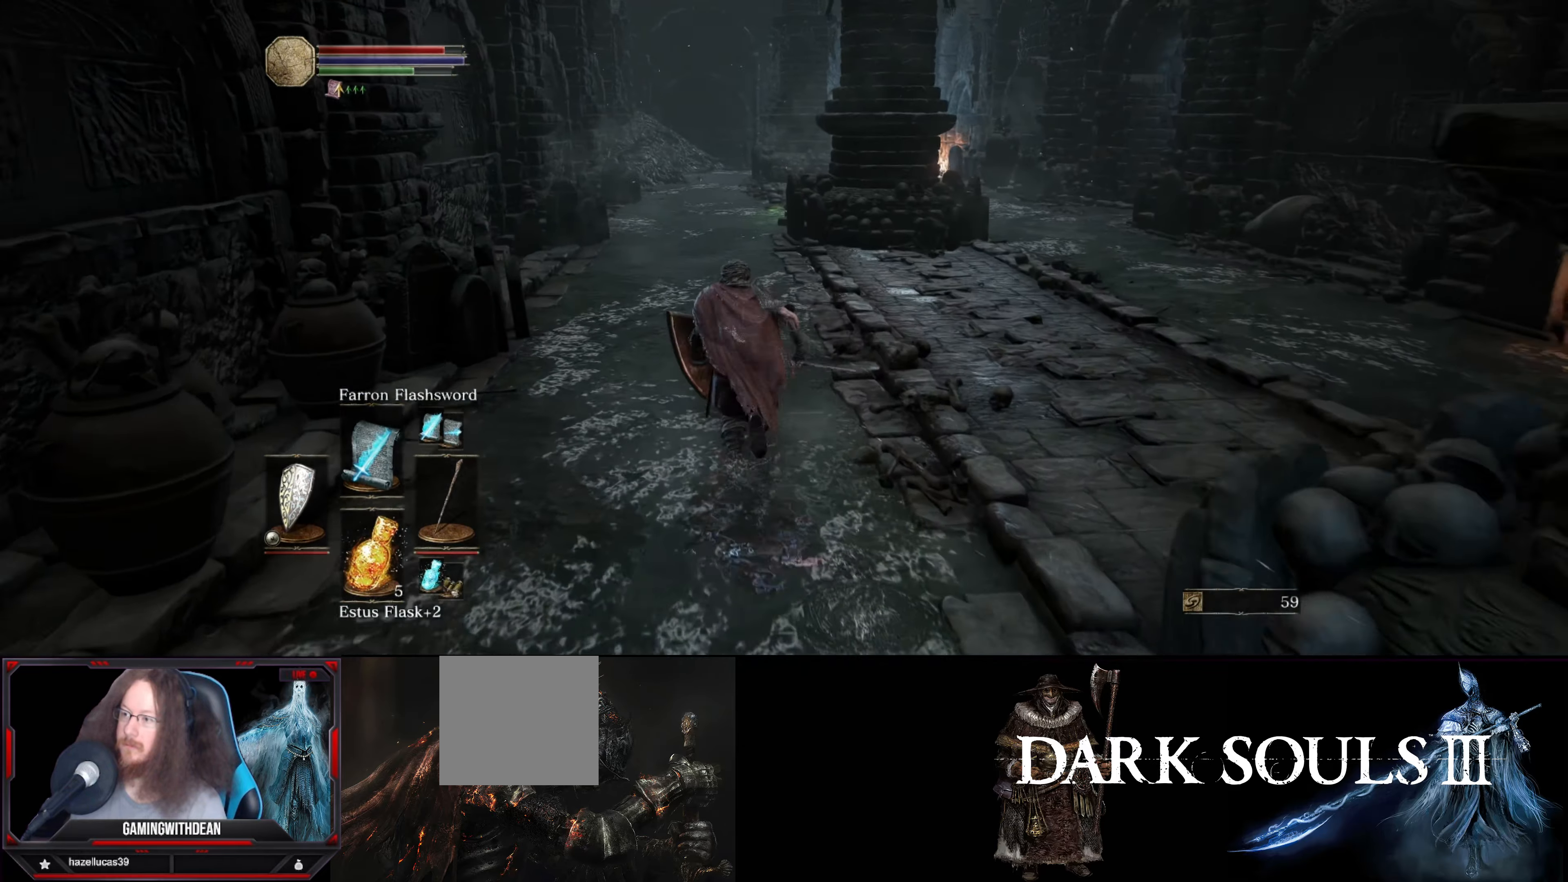
{"buttons": ["B"], "left_stick": "up", "right_stick": "center", "events": []}
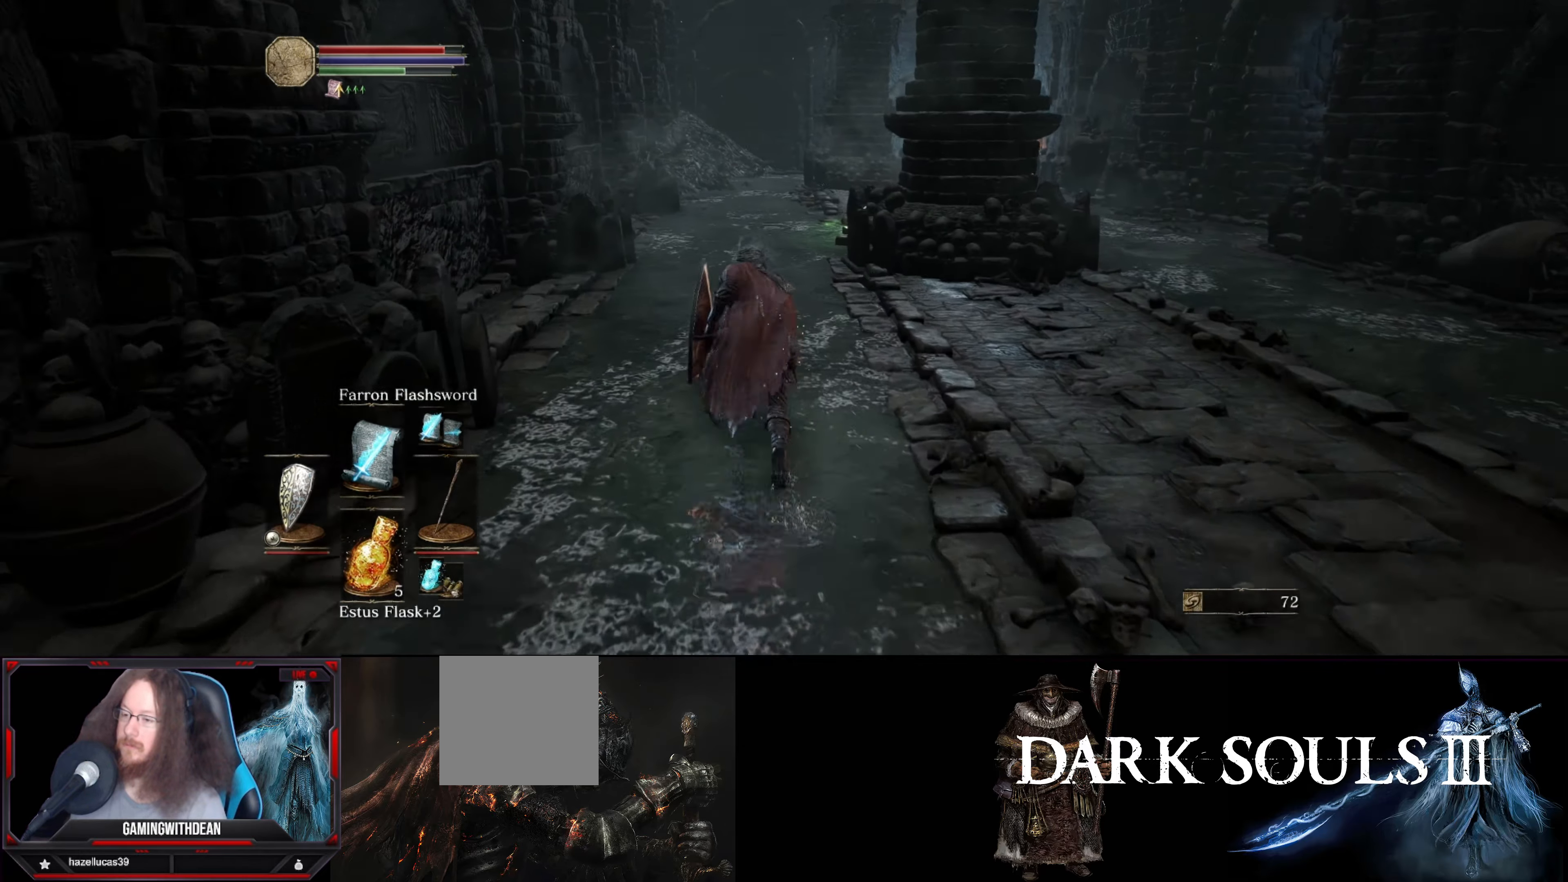
{"buttons": ["B"], "left_stick": "up", "right_stick": "down-right", "events": [[367, "right_stick", "right"], [500, "right_stick", "down-right"]]}
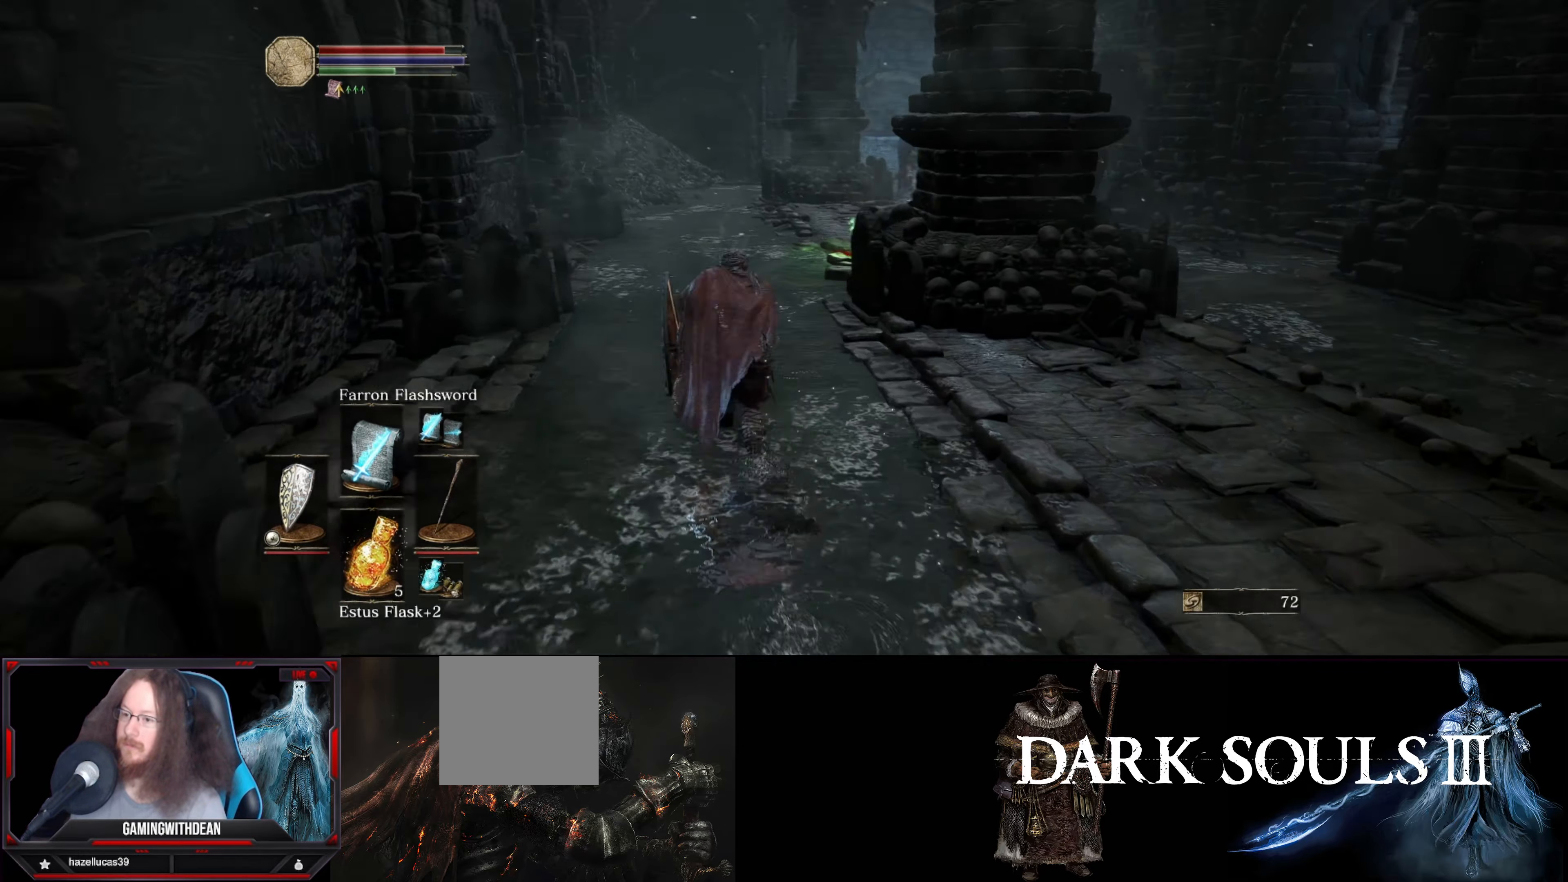
{"buttons": ["B"], "left_stick": "up", "right_stick": "down-right", "events": []}
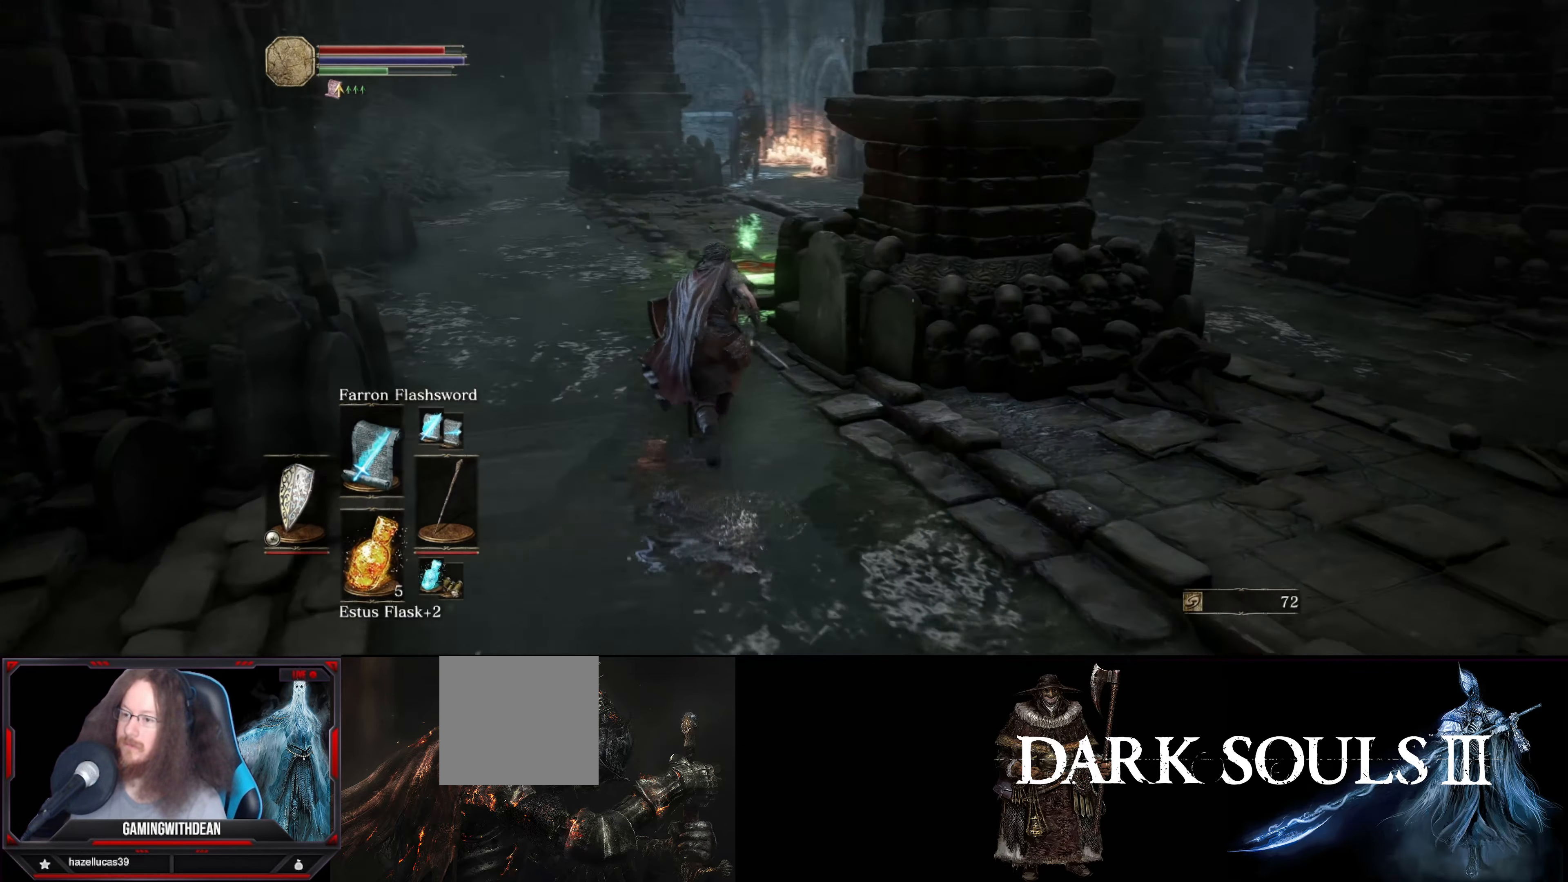
{"buttons": [], "left_stick": "up", "right_stick": "center", "events": [[83, "right_stick", "center"], [283, "B", "up"]]}
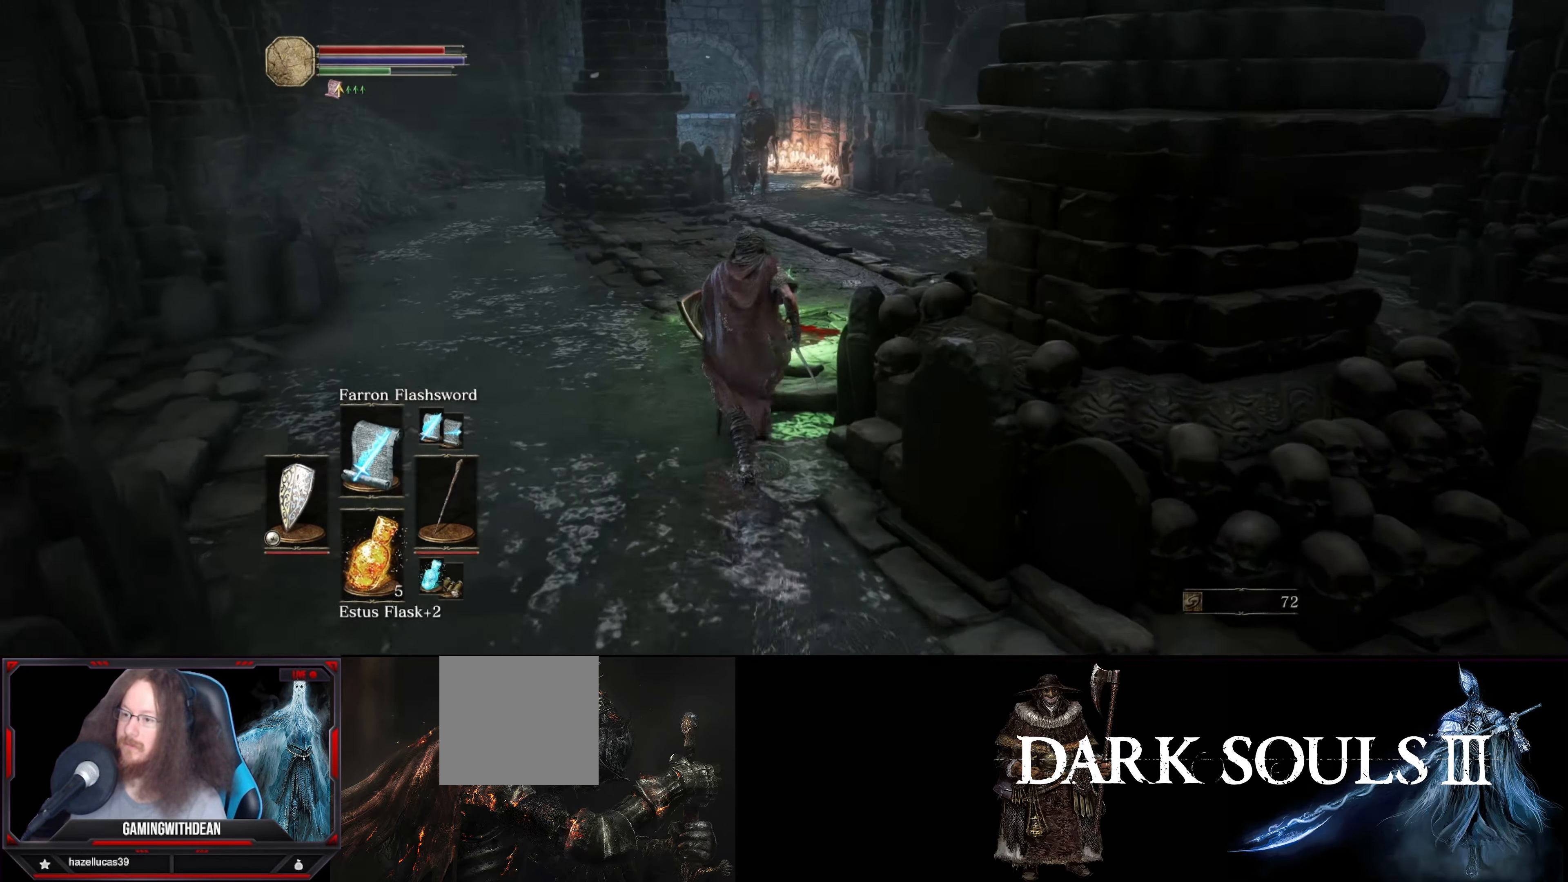
{"buttons": [], "left_stick": "down", "right_stick": "center", "events": [[183, "A", "down"], [233, "A", "up"], [283, "left_stick", "down"], [333, "A", "down"], [433, "A", "up"]]}
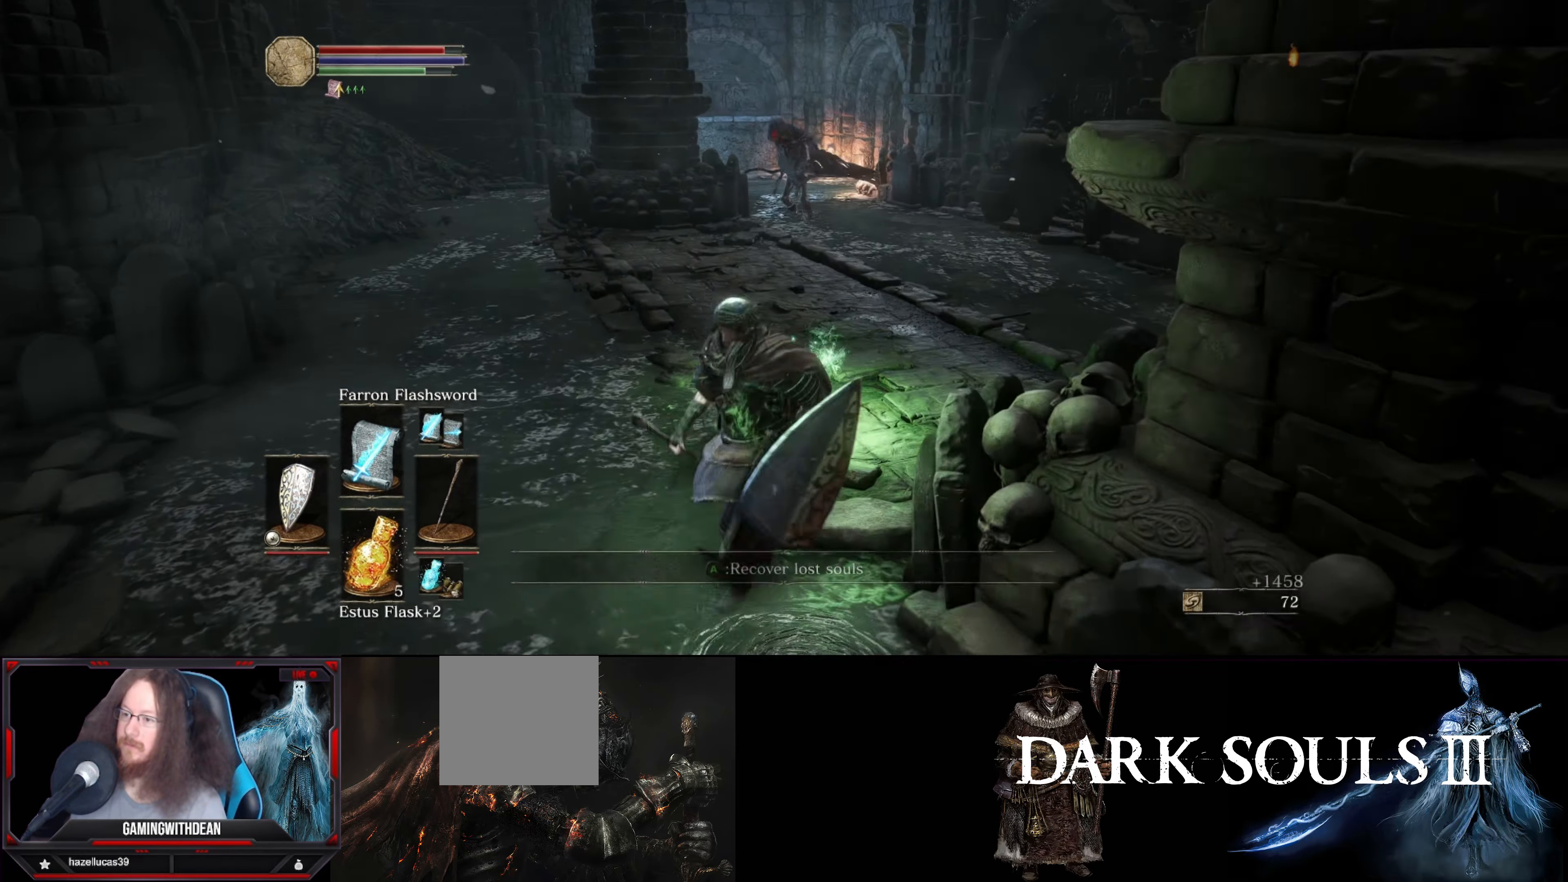
{"buttons": [], "left_stick": "down-right", "right_stick": "center", "events": [[267, "B", "down"], [333, "left_stick", "down-right"], [400, "B", "up"]]}
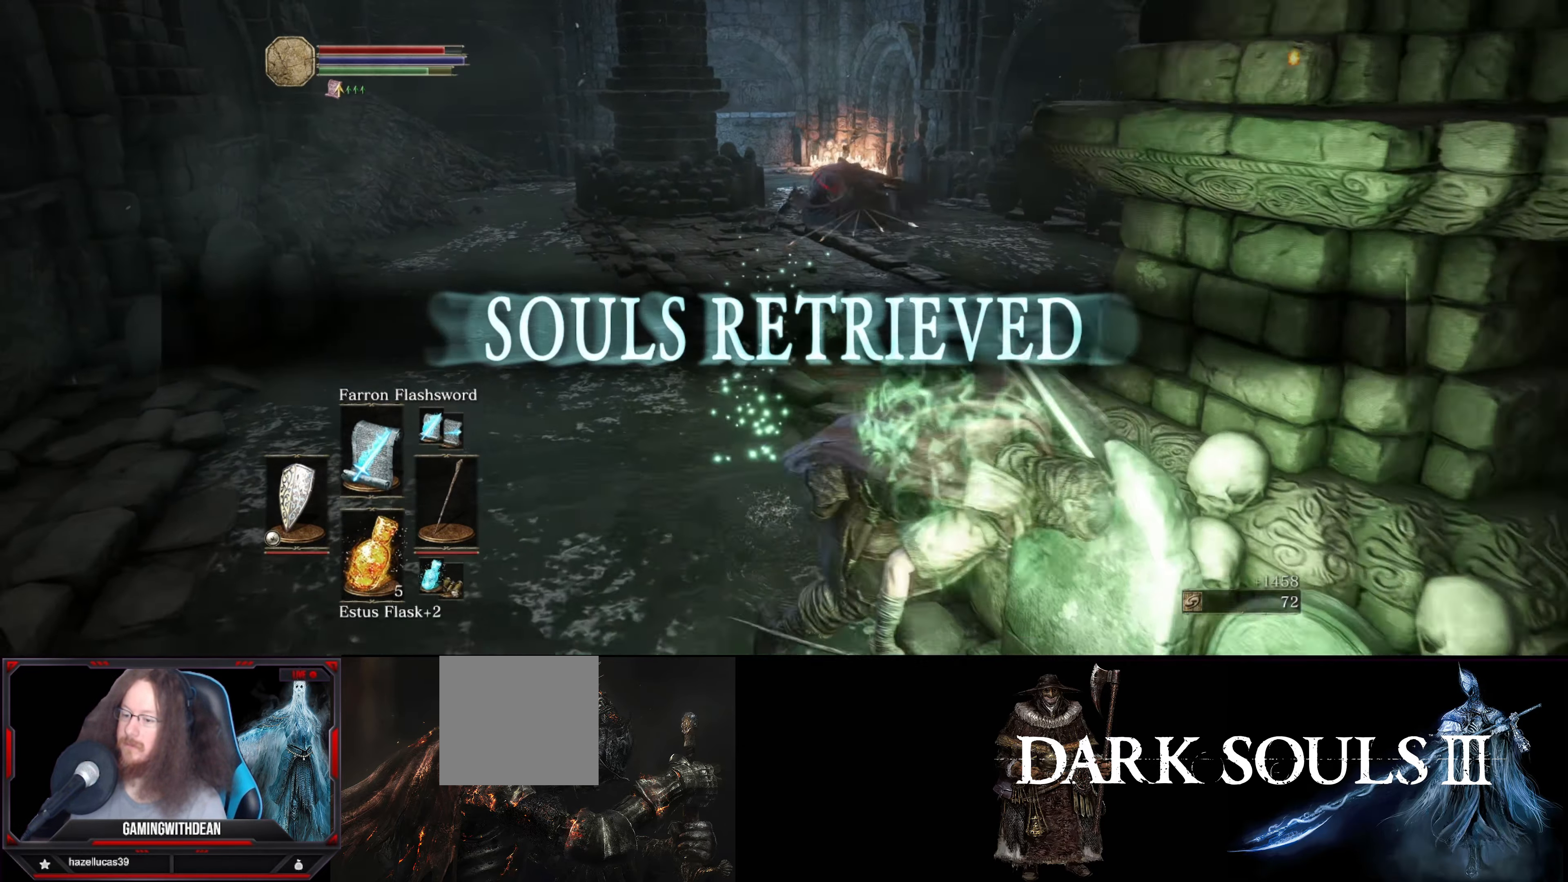
{"buttons": [], "left_stick": "down", "right_stick": "center", "events": [[100, "right_stick", "left"], [367, "right_stick", "center"], [400, "left_stick", "down"]]}
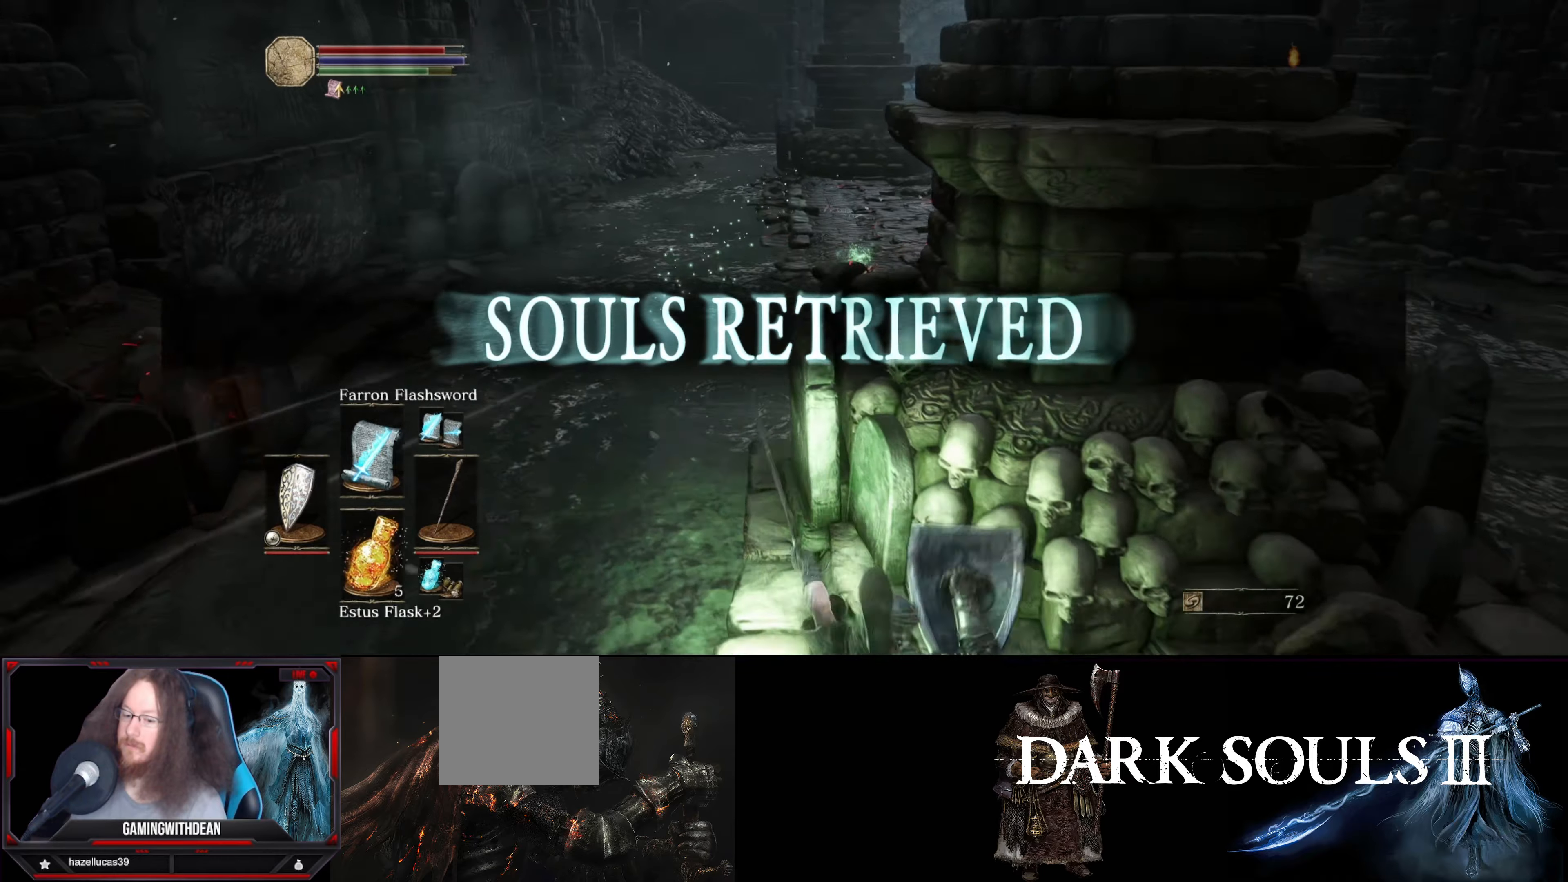
{"buttons": [], "left_stick": "down-left", "right_stick": "right", "events": [[50, "left_stick", "down-left"], [400, "right_stick", "right"]]}
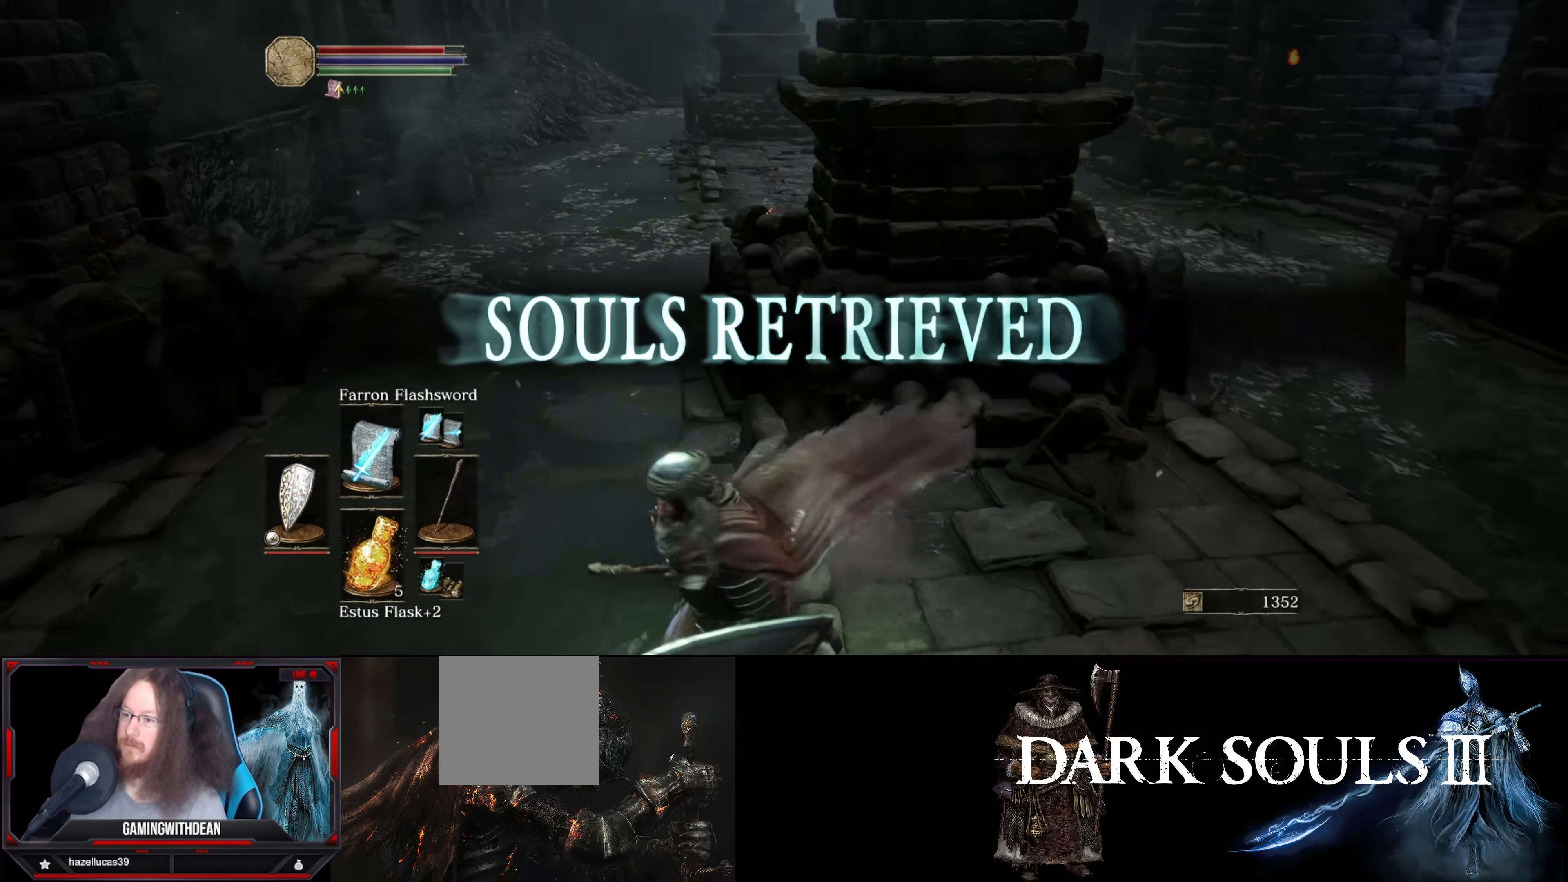
{"buttons": [], "left_stick": "center", "right_stick": "center", "events": [[17, "left_stick", "center"], [67, "left_stick", "up"], [84, "right_stick", "center"], [184, "left_stick", "center"]]}
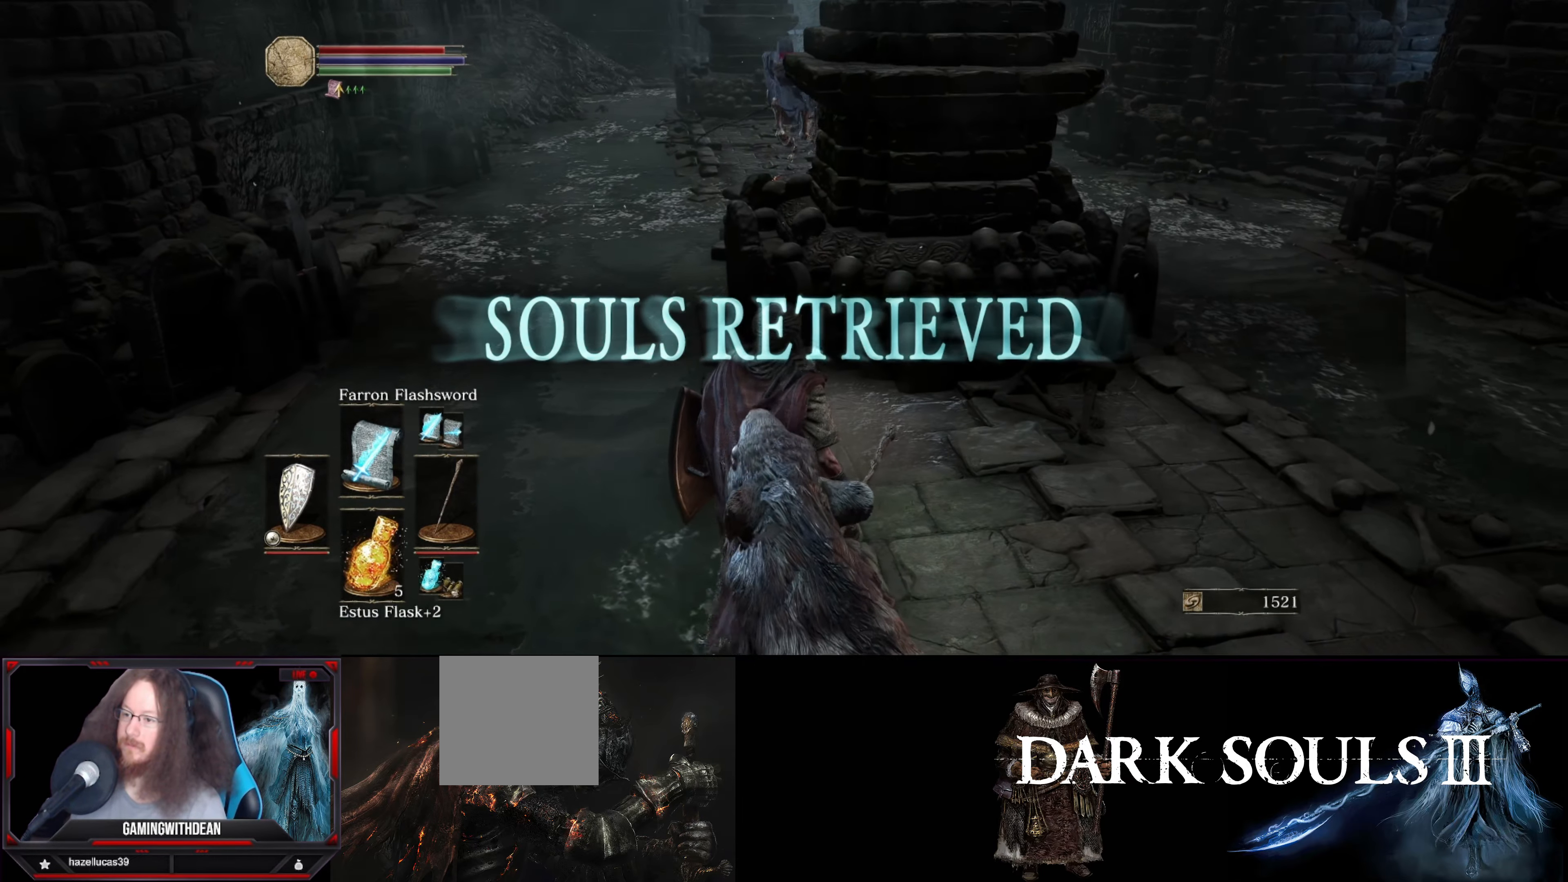
{"buttons": [], "left_stick": "up", "right_stick": "center", "events": [[217, "left_stick", "right"], [450, "left_stick", "up"]]}
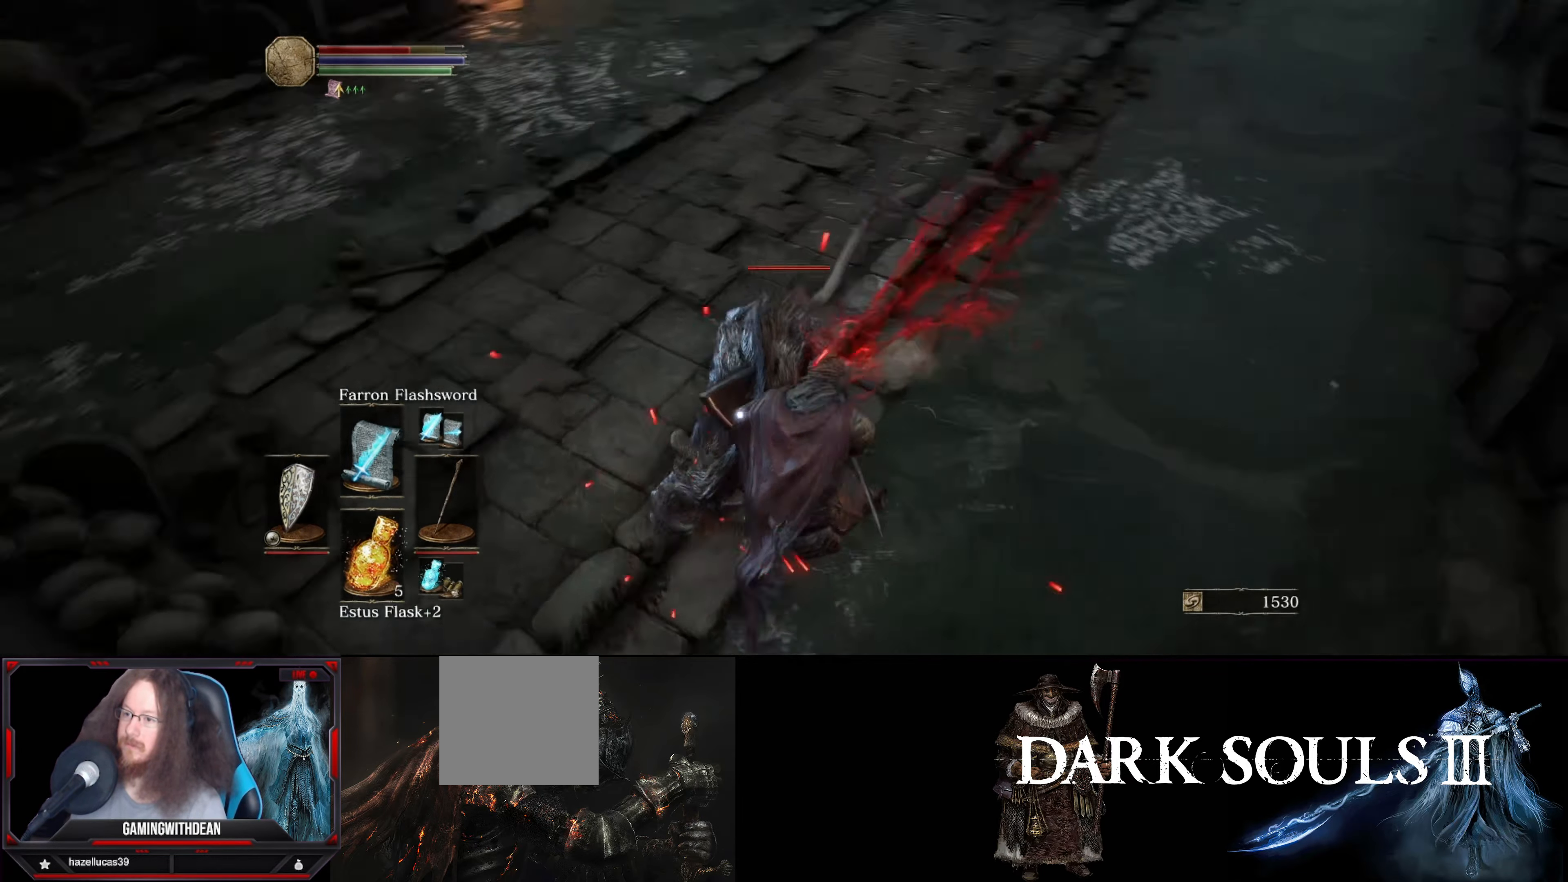
{"buttons": [], "left_stick": "up-right", "right_stick": "center", "events": [[100, "right_stick", "down-left"], [234, "right_stick", "center"], [284, "left_stick", "up-right"]]}
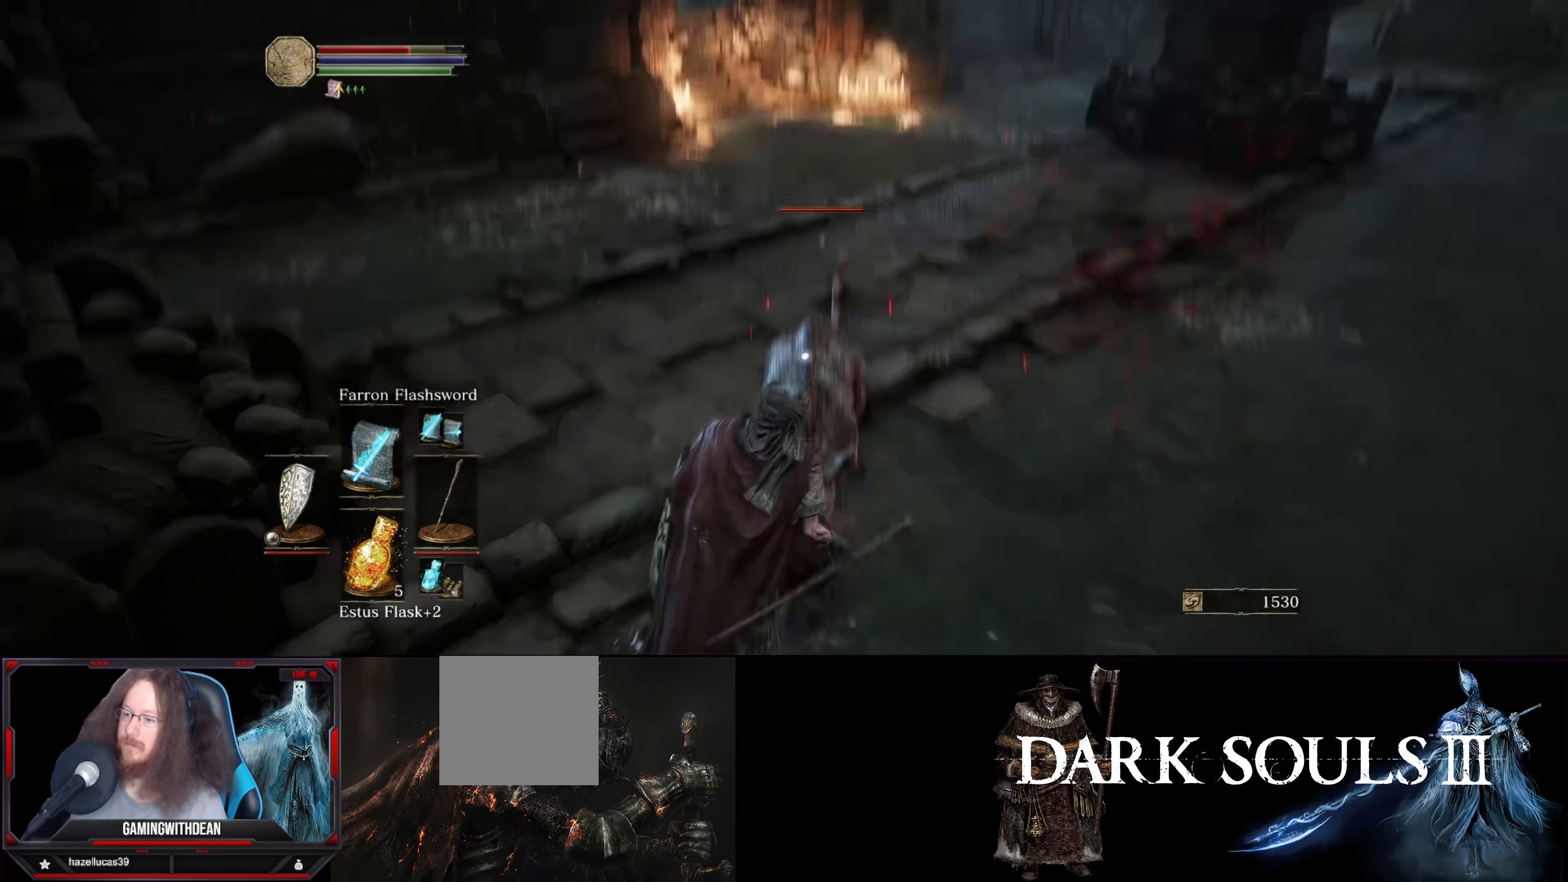
{"buttons": ["B"], "left_stick": "up-right", "right_stick": "center", "events": [[417, "B", "down"]]}
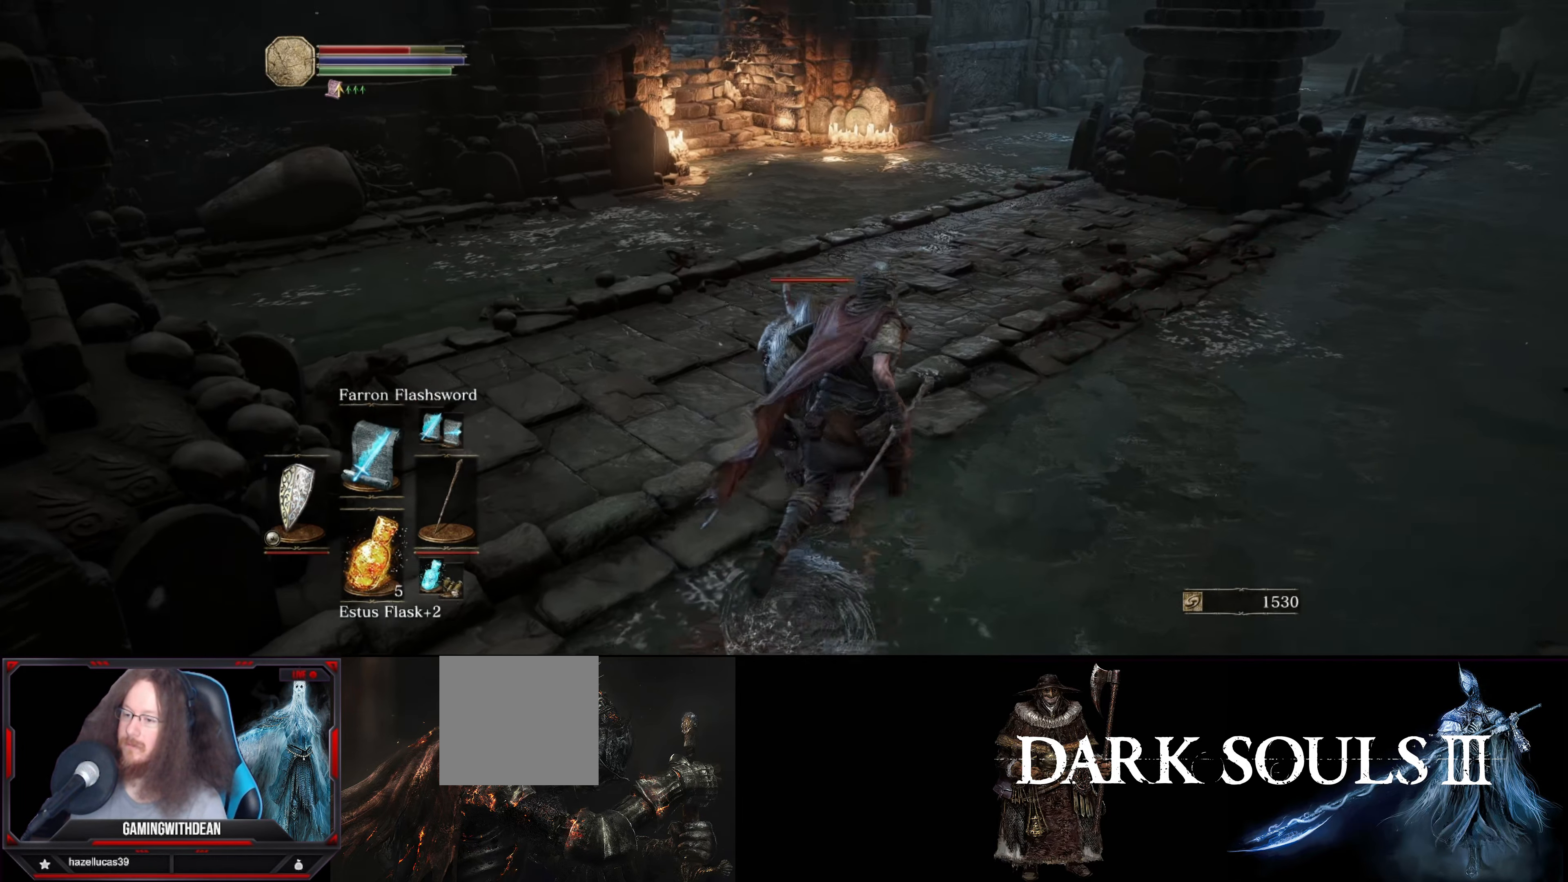
{"buttons": [], "left_stick": "up", "right_stick": "down-left", "events": [[17, "B", "up"], [84, "left_stick", "up"], [267, "right_stick", "down-left"]]}
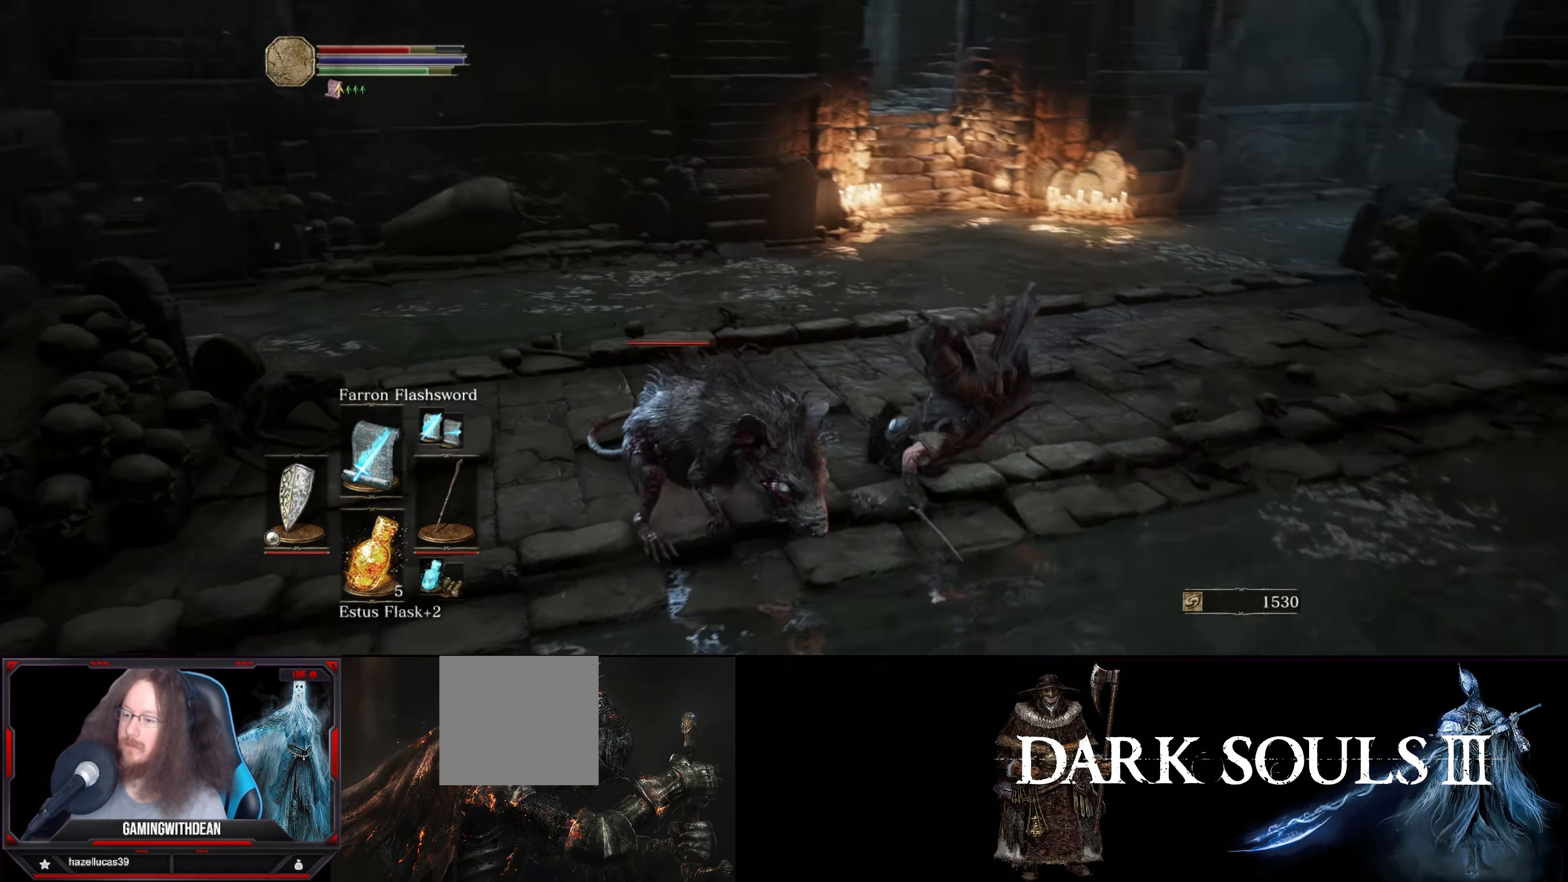
{"buttons": [], "left_stick": "up-right", "right_stick": "up", "events": [[117, "left_stick", "up-right"], [300, "right_stick", "center"], [417, "right_stick", "up"]]}
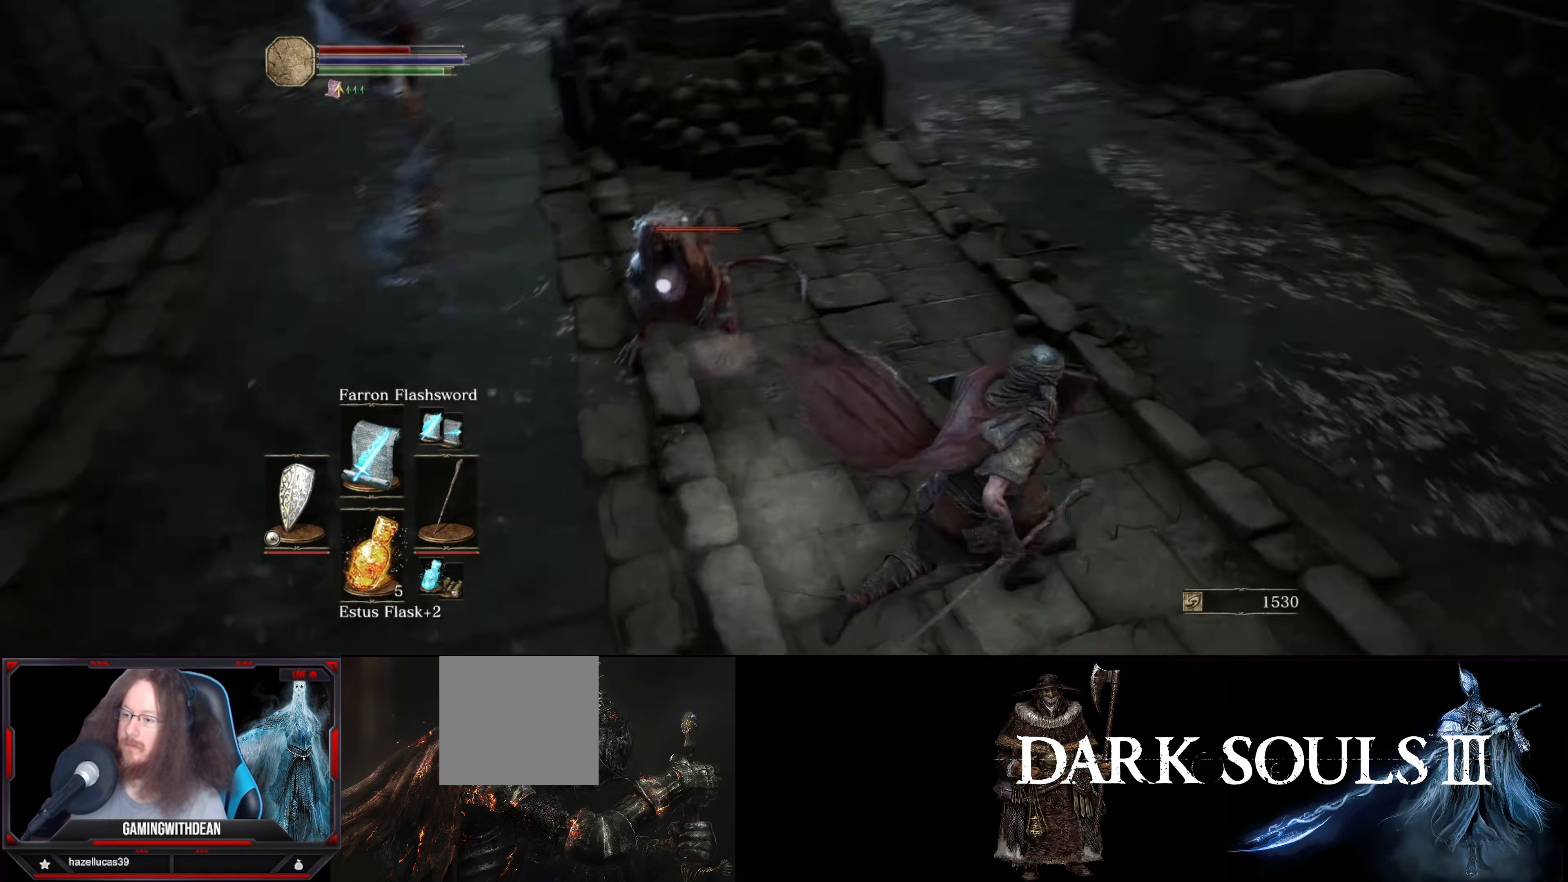
{"buttons": [], "left_stick": "right", "right_stick": "center", "events": [[50, "right_stick", "center"], [367, "left_stick", "right"]]}
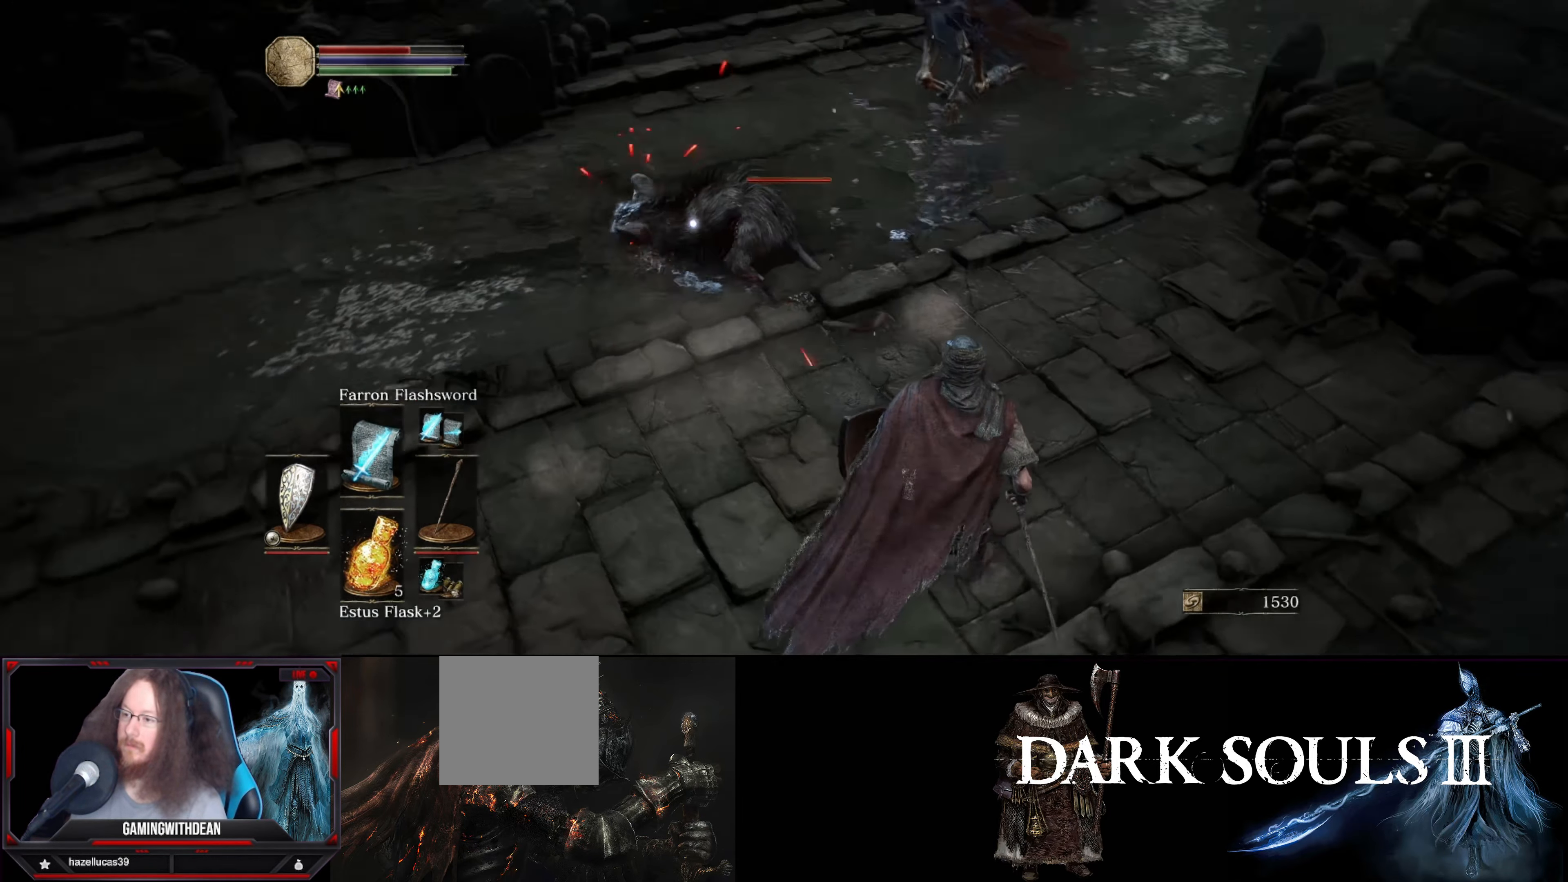
{"buttons": [], "left_stick": "center", "right_stick": "center", "events": [[250, "R1", "down"], [350, "left_stick", "center"], [367, "R1", "up"]]}
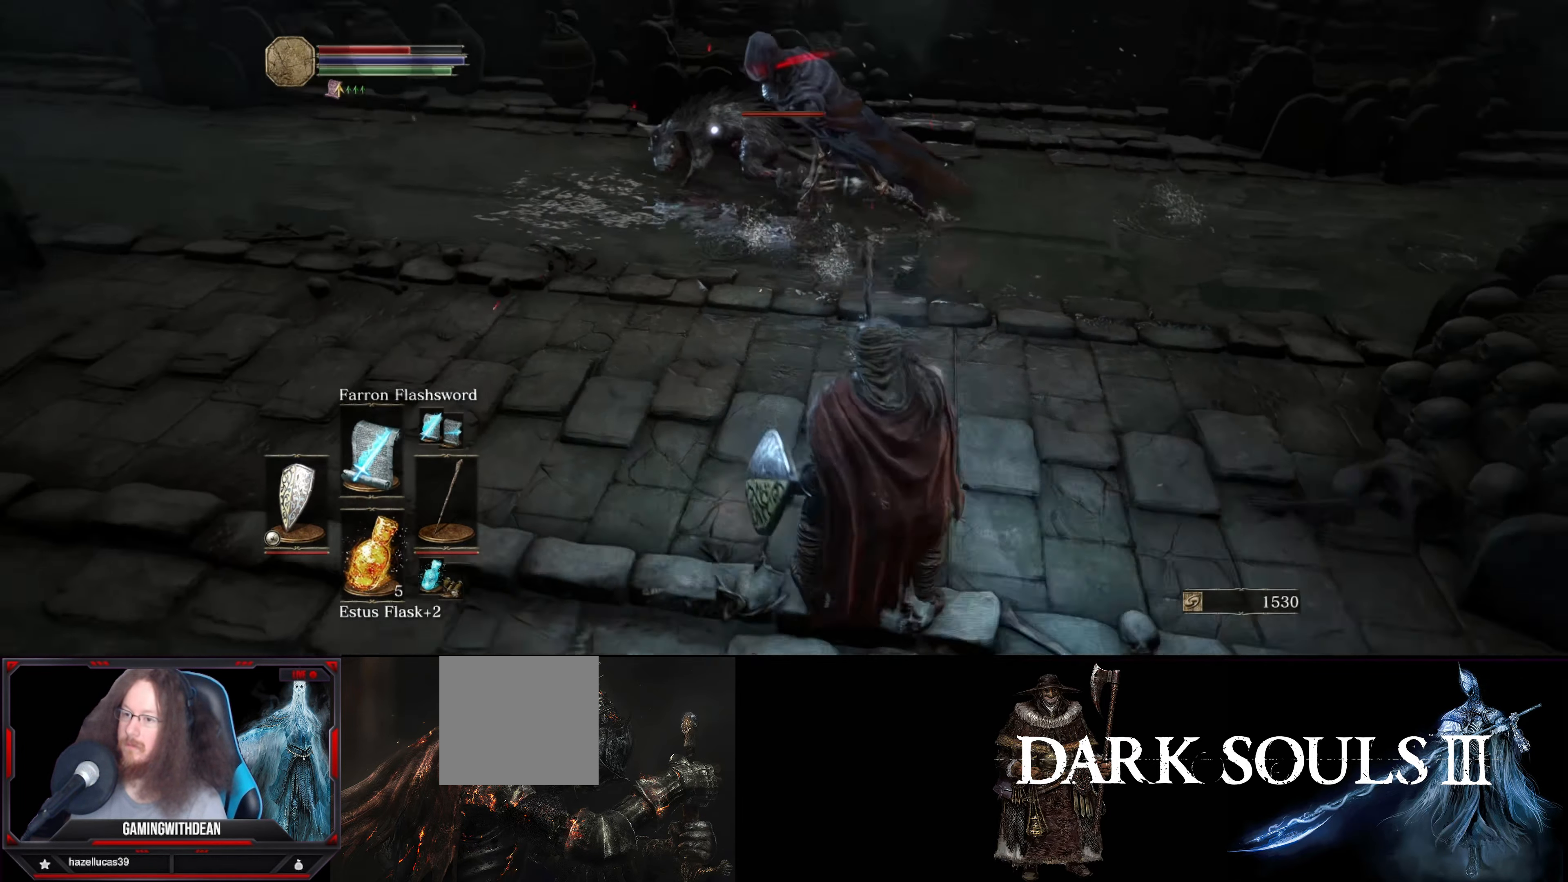
{"buttons": [], "left_stick": "center", "right_stick": "center", "events": []}
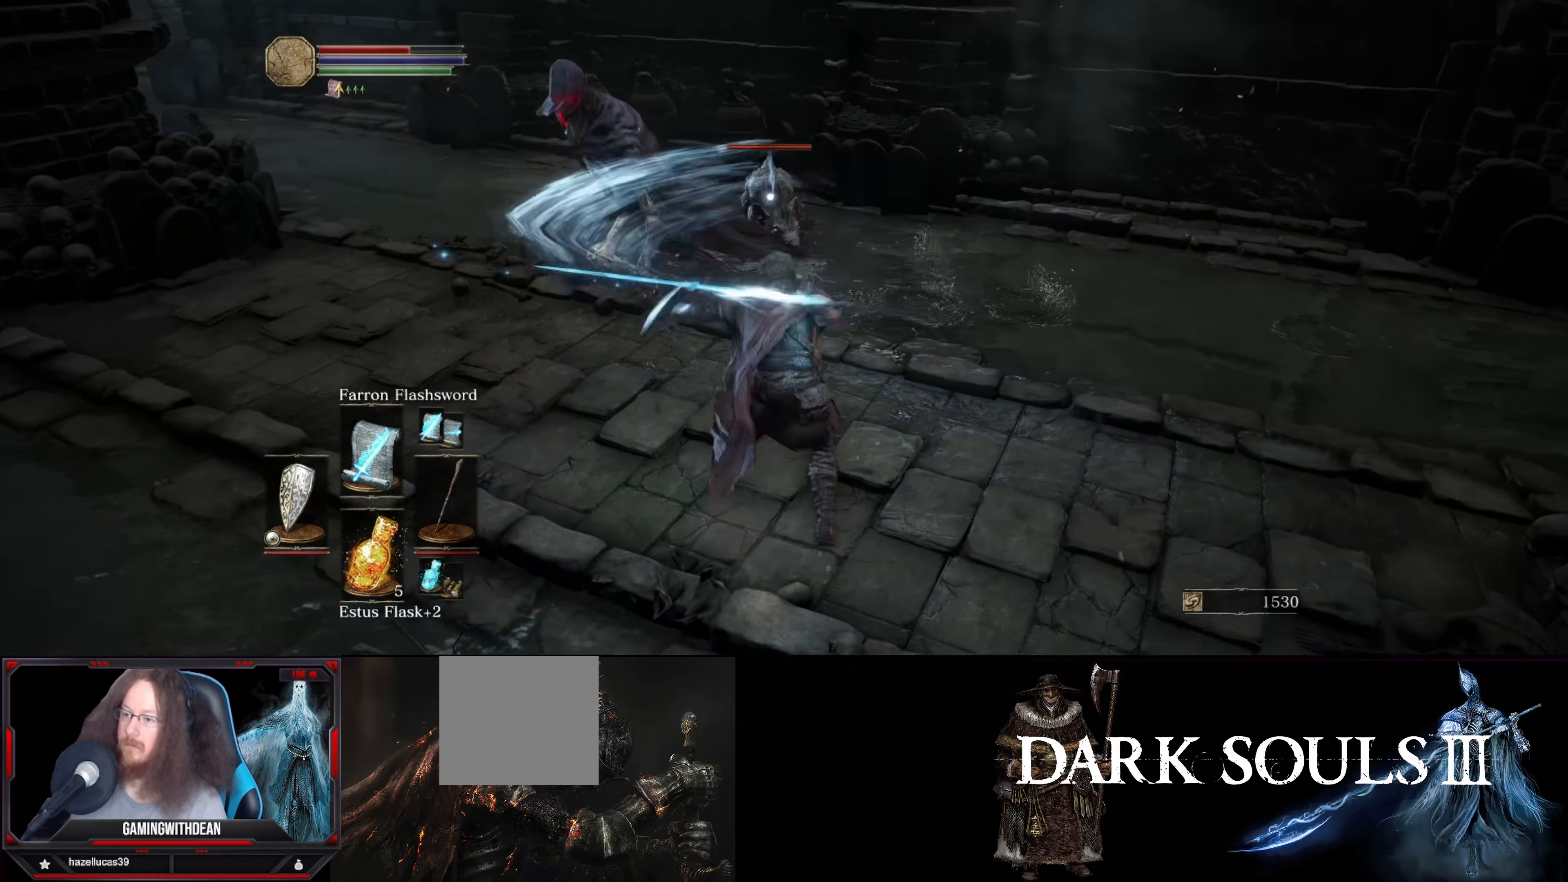
{"buttons": [], "left_stick": "center", "right_stick": "center", "events": [[233, "R1", "down"], [350, "R1", "up"]]}
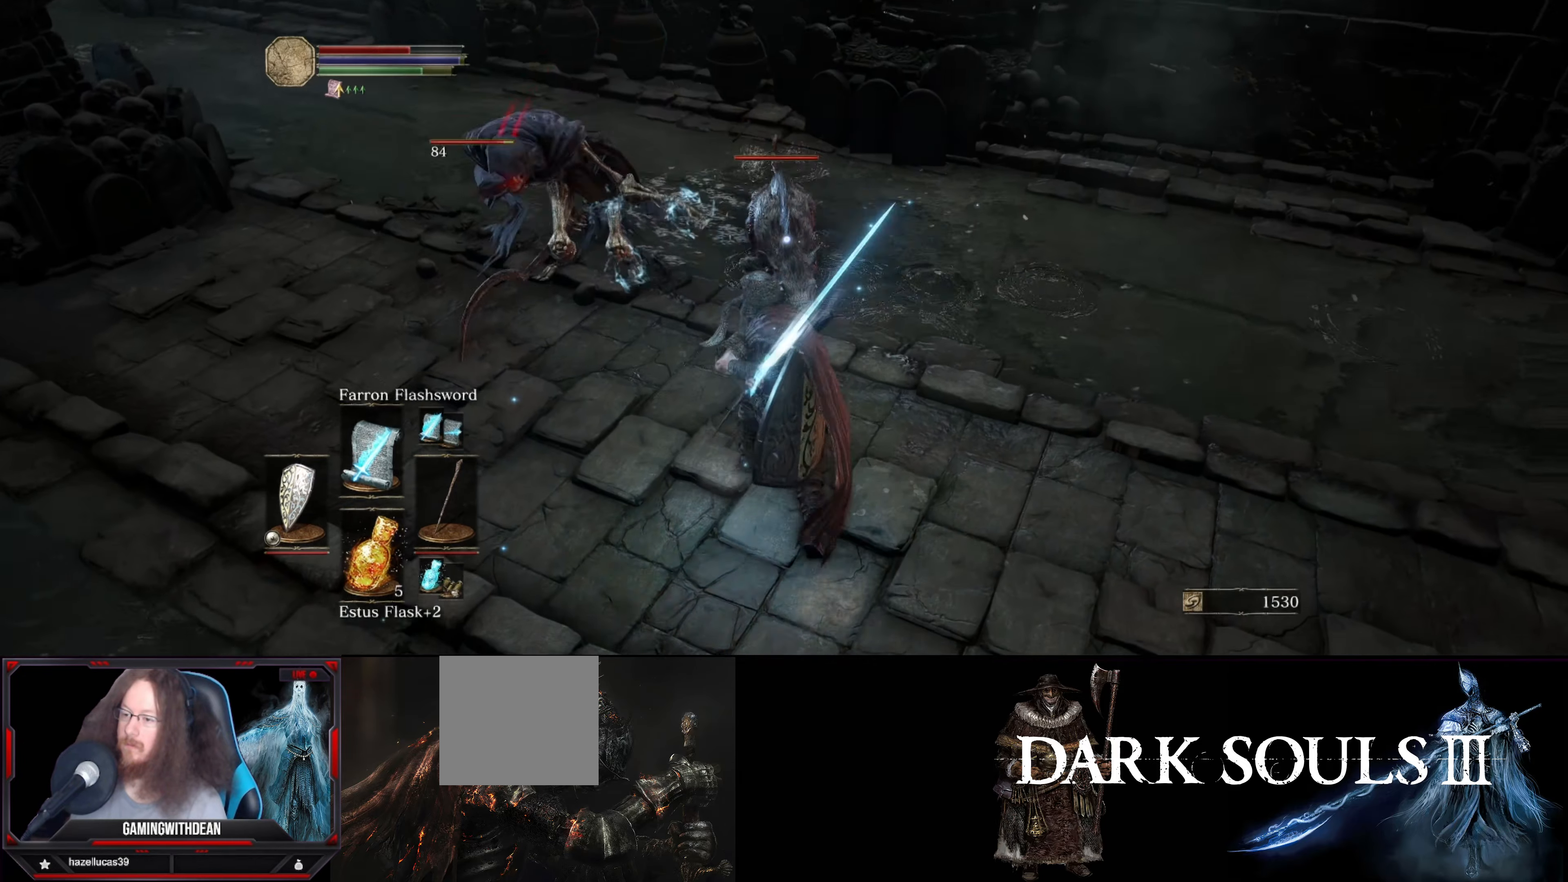
{"buttons": ["R1"], "left_stick": "center", "right_stick": "center", "events": [[333, "R1", "down"], [416, "R1", "up"], [483, "R1", "down"]]}
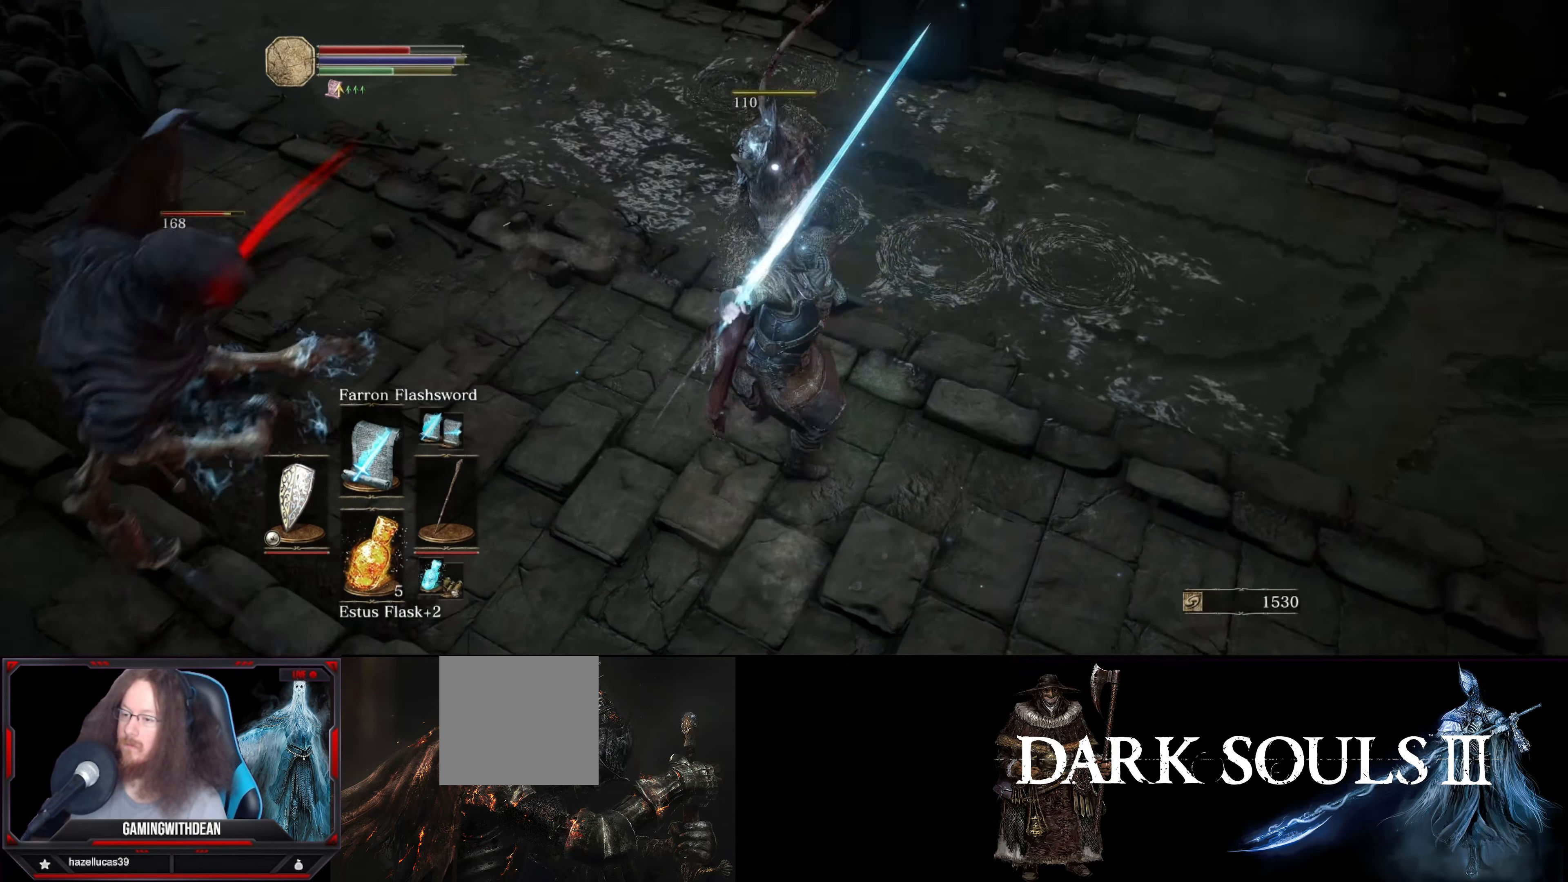
{"buttons": [], "left_stick": "center", "right_stick": "center", "events": [[50, "R1", "up"]]}
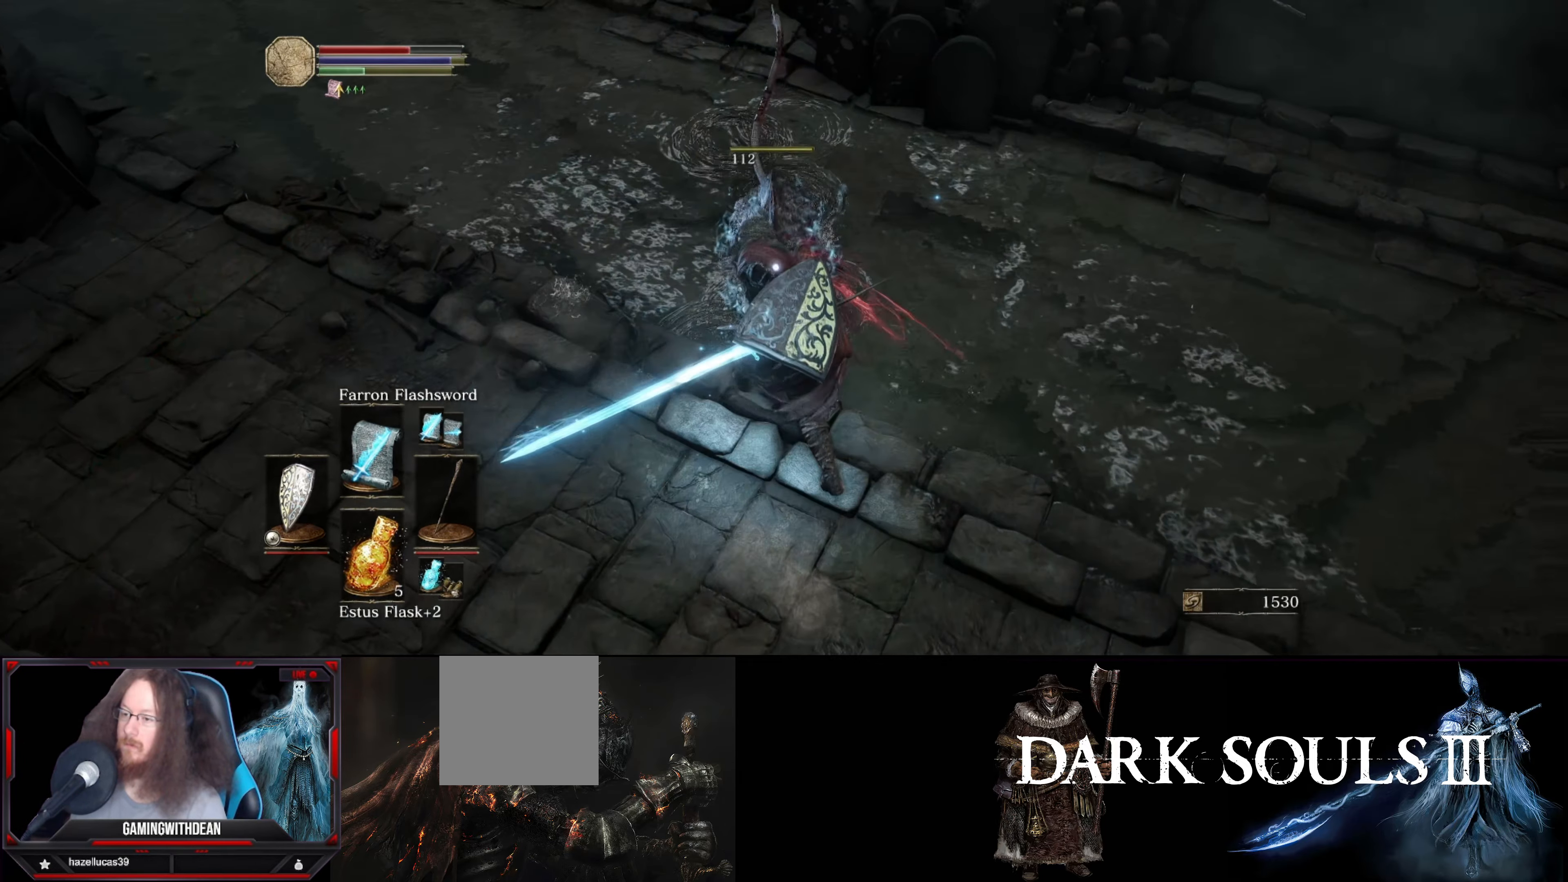
{"buttons": [], "left_stick": "right", "right_stick": "center", "events": [[66, "left_stick", "right"], [100, "B", "down"], [133, "B", "up"], [233, "B", "down"], [300, "B", "up"]]}